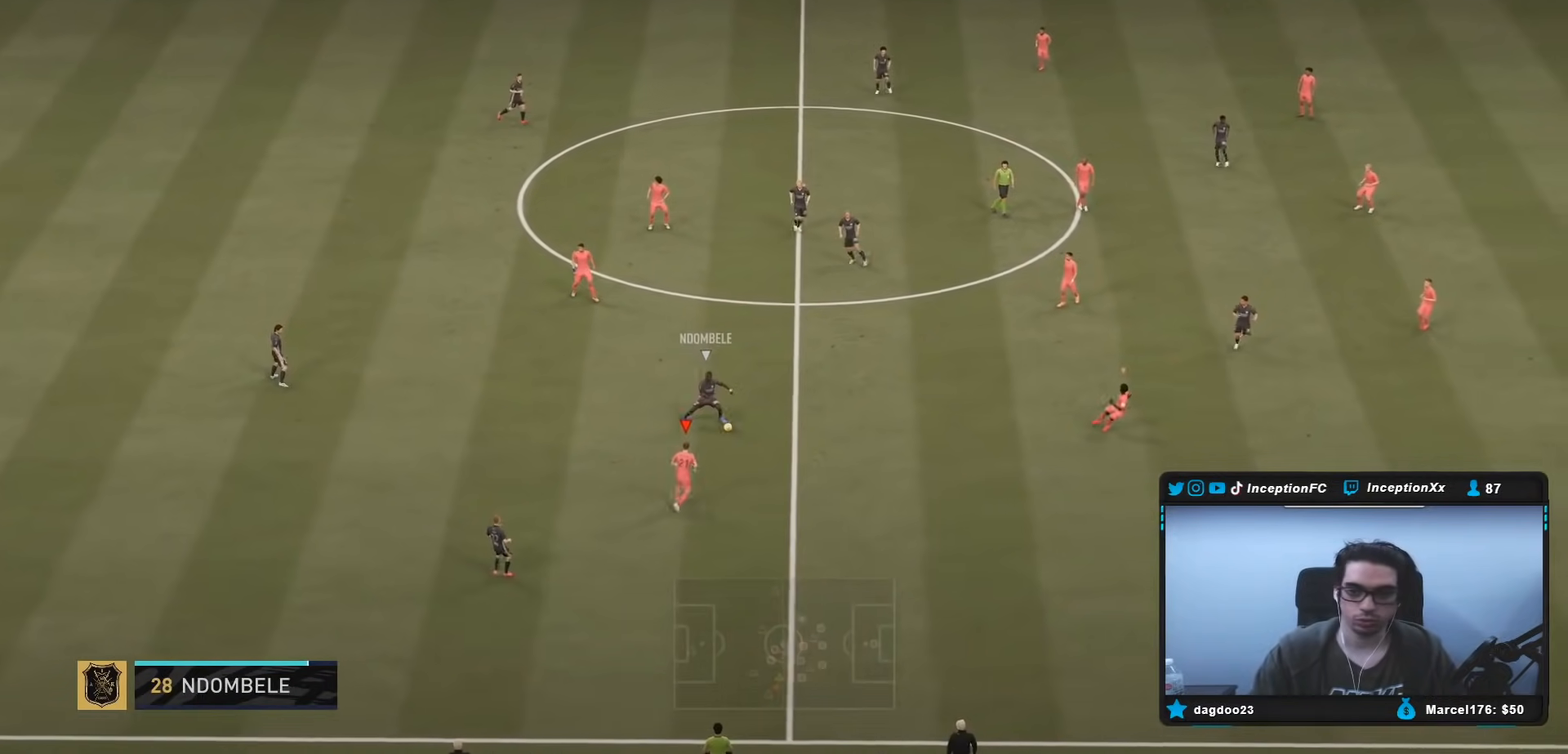
Gameplay with a controller (Xbox layout); each line is a JSON object with the inputs held at the frame after it. "events" lists button and stick changes between this image and that frame as [ms after this image, input, new state], when the widget could be followed in between. Not read: L3 R3.
{"buttons": ["R1"], "left_stick": "up", "right_stick": "center", "events": [[150, "left_stick", "up"], [350, "R2", "up"], [450, "R1", "down"]]}
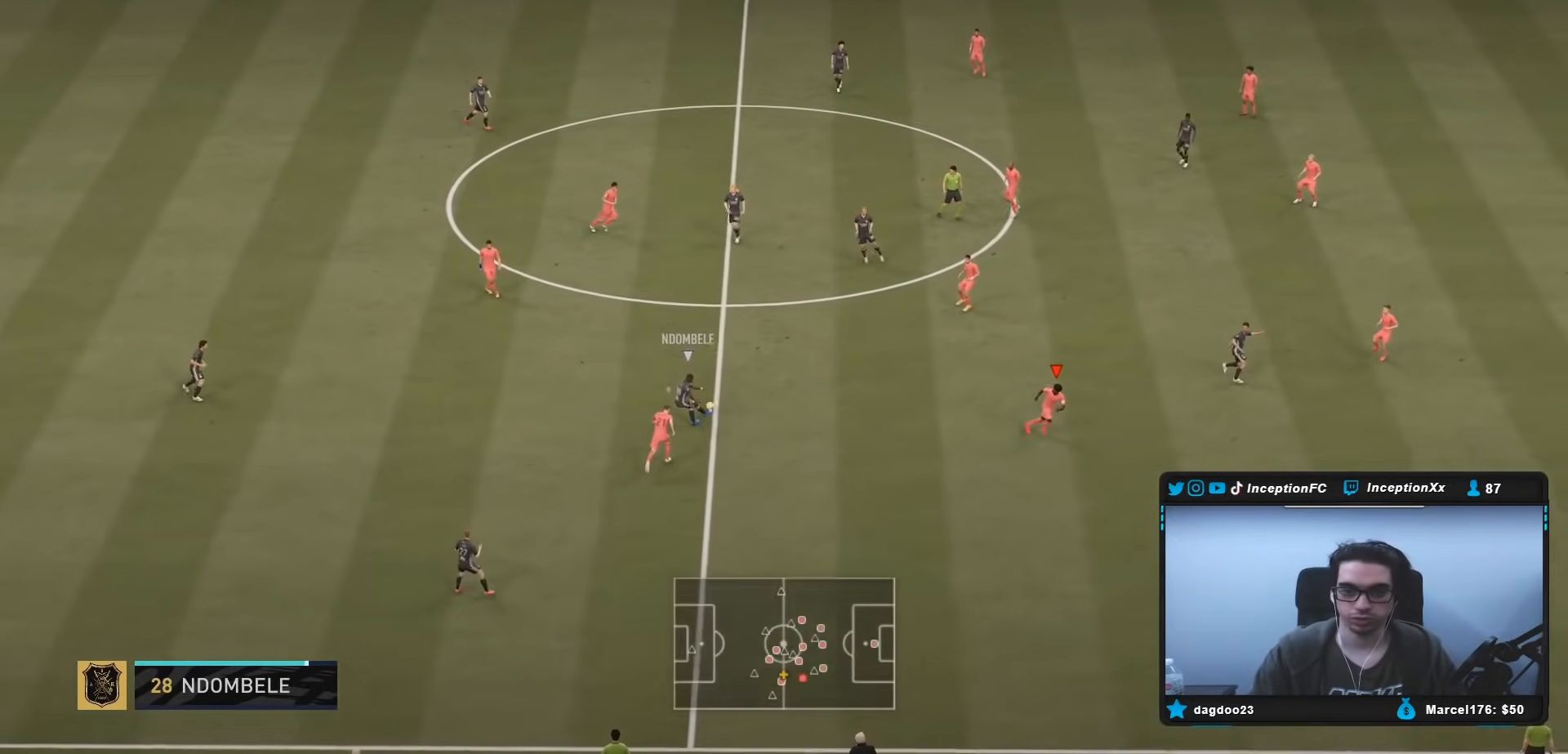
{"buttons": ["L2", "R1", "R2"], "left_stick": "up-left", "right_stick": "up", "events": [[67, "L2", "down"], [117, "R1", "up"], [150, "left_stick", "up-left"], [183, "R1", "down"], [317, "R1", "up"], [400, "right_stick", "up"], [483, "R1", "down"], [483, "R2", "down"]]}
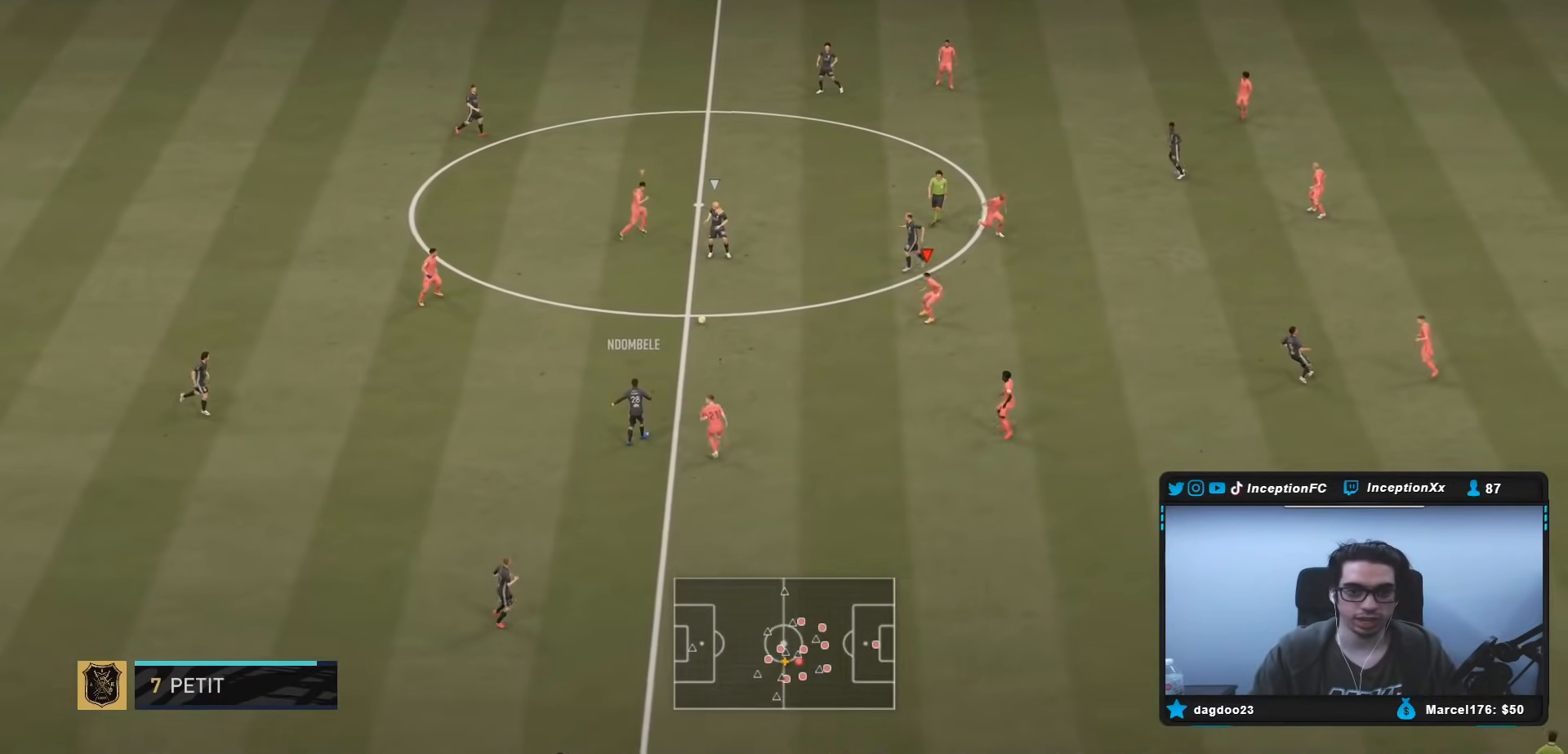
{"buttons": ["L2", "R2"], "left_stick": "up", "right_stick": "center", "events": [[17, "right_stick", "center"], [117, "R1", "up"], [317, "left_stick", "up"]]}
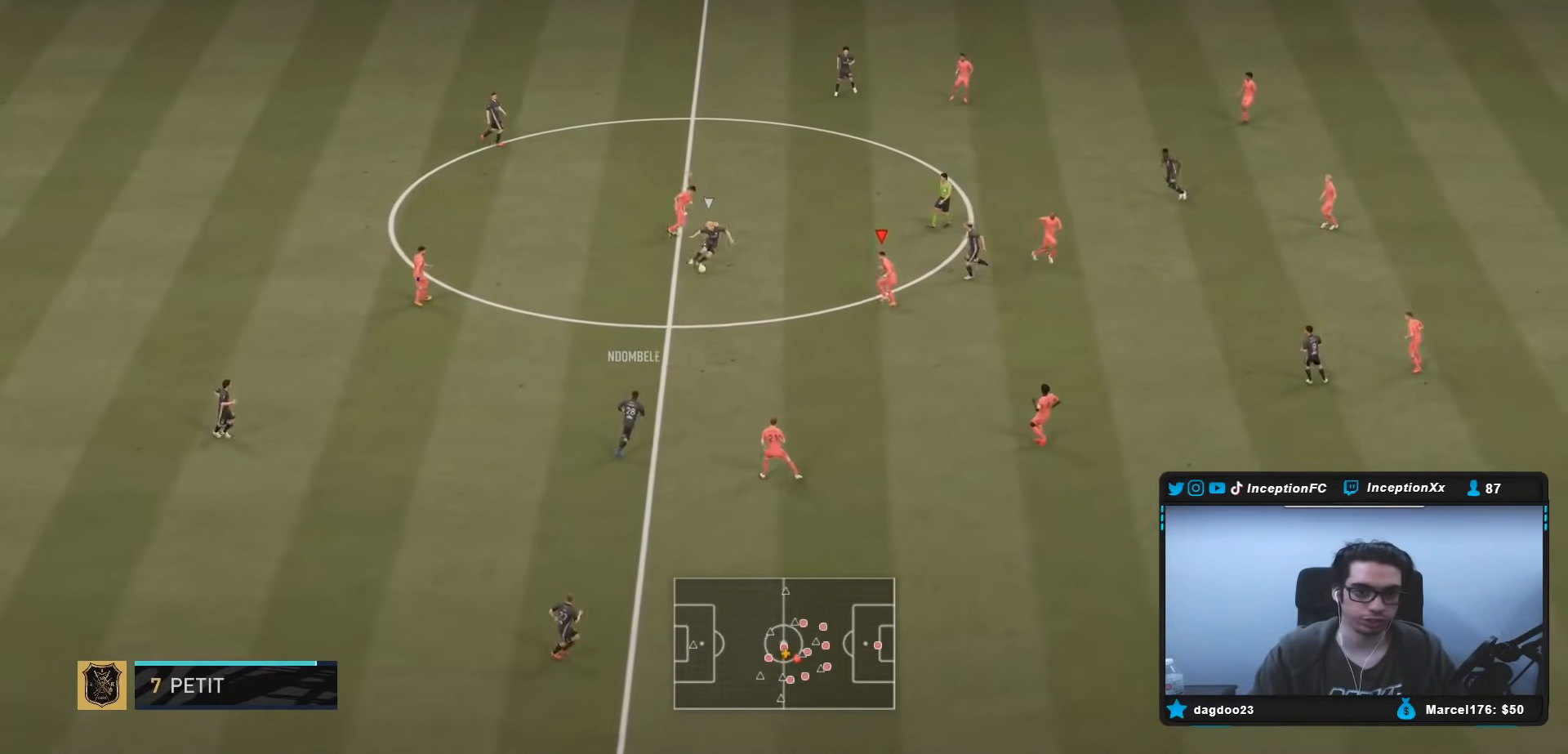
{"buttons": ["L2"], "left_stick": "up", "right_stick": "center", "events": [[100, "L2", "up"], [283, "L2", "down"], [283, "left_stick", "up-left"], [383, "R2", "up"], [467, "left_stick", "up"]]}
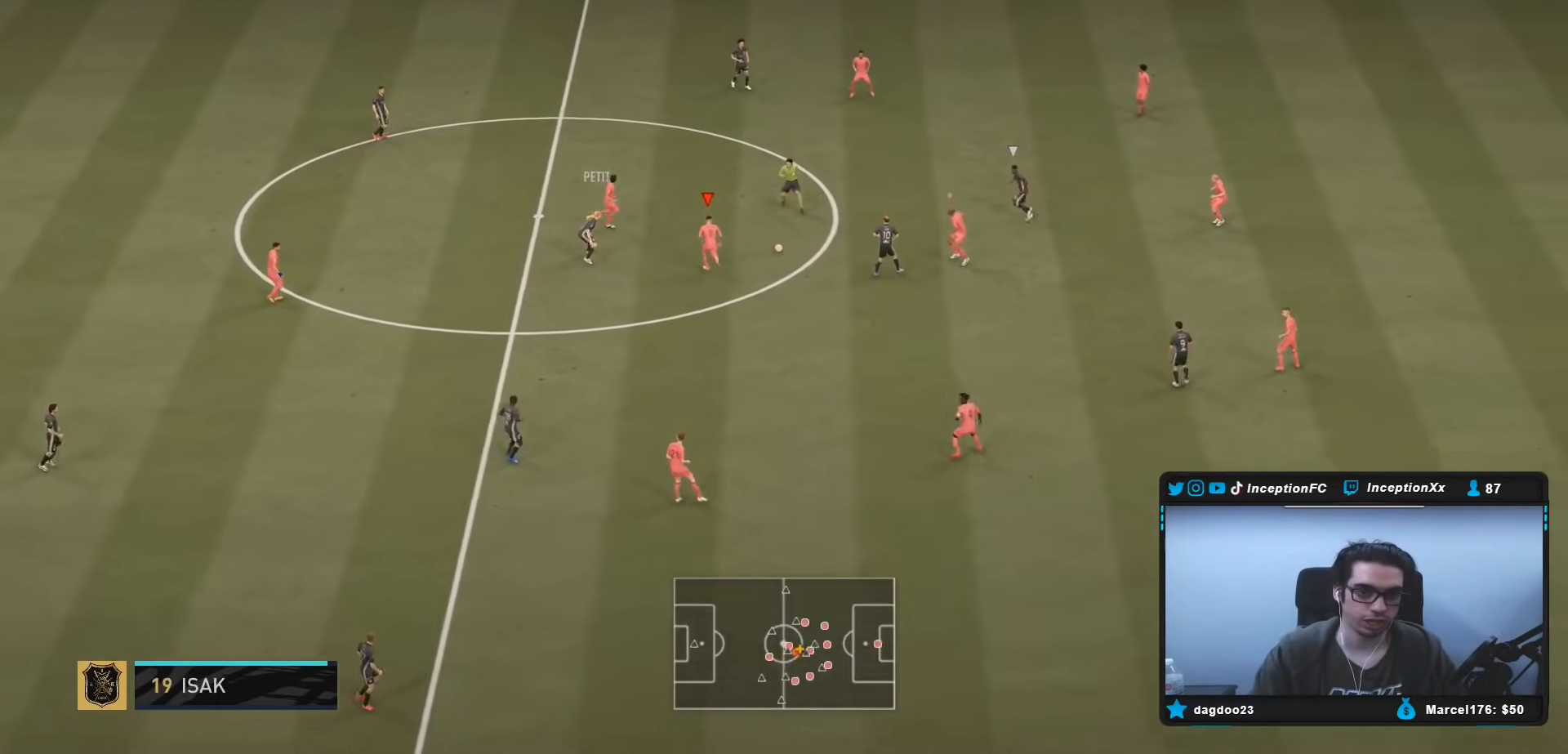
{"buttons": ["L2", "R2"], "left_stick": "up-left", "right_stick": "center", "events": [[100, "right_stick", "right"], [217, "R2", "down"], [233, "right_stick", "center"], [250, "R1", "down"], [400, "left_stick", "up-left"], [467, "R1", "up"]]}
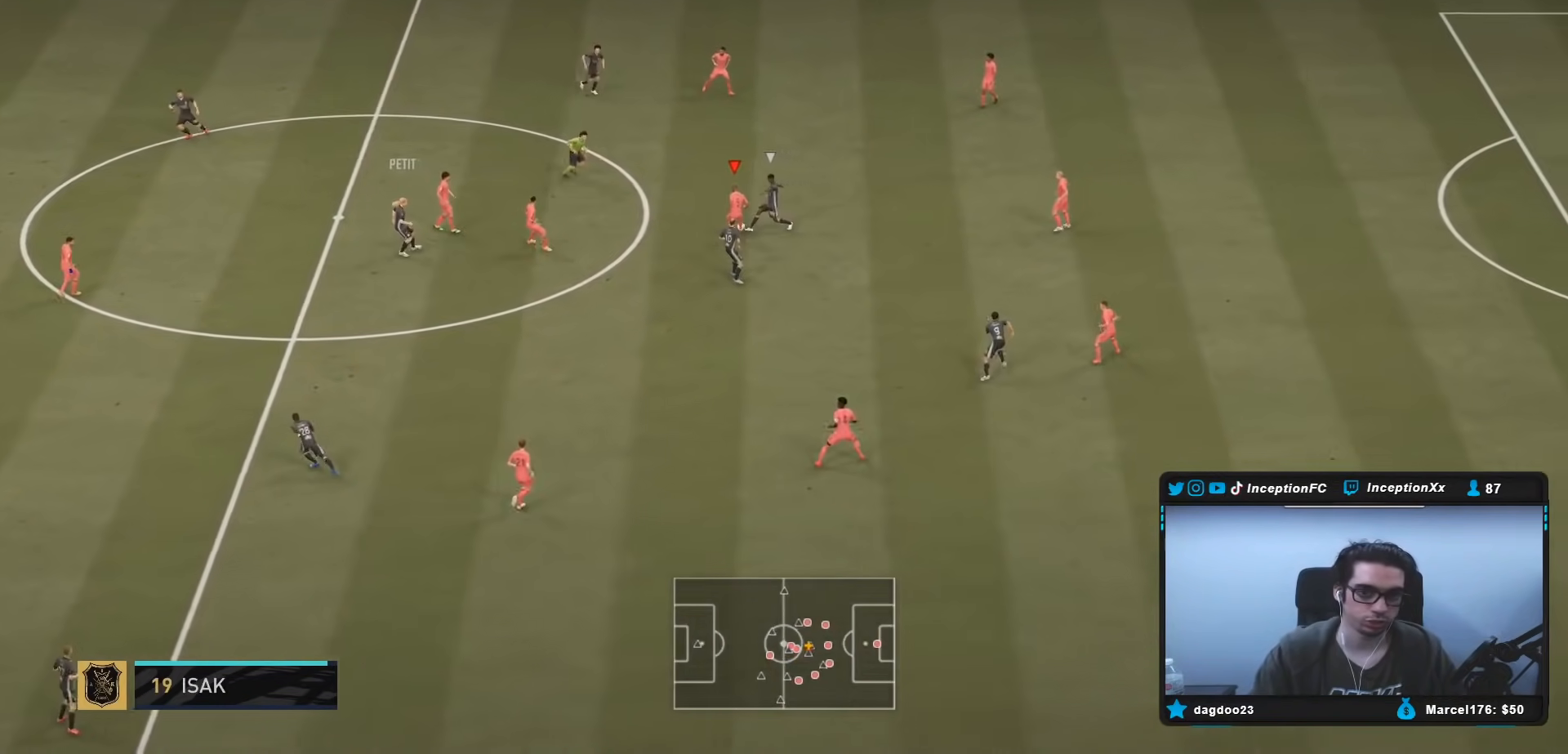
{"buttons": [], "left_stick": "left", "right_stick": "center", "events": [[133, "A", "down"], [133, "R2", "up"], [267, "A", "up"], [417, "left_stick", "left"], [433, "L2", "up"]]}
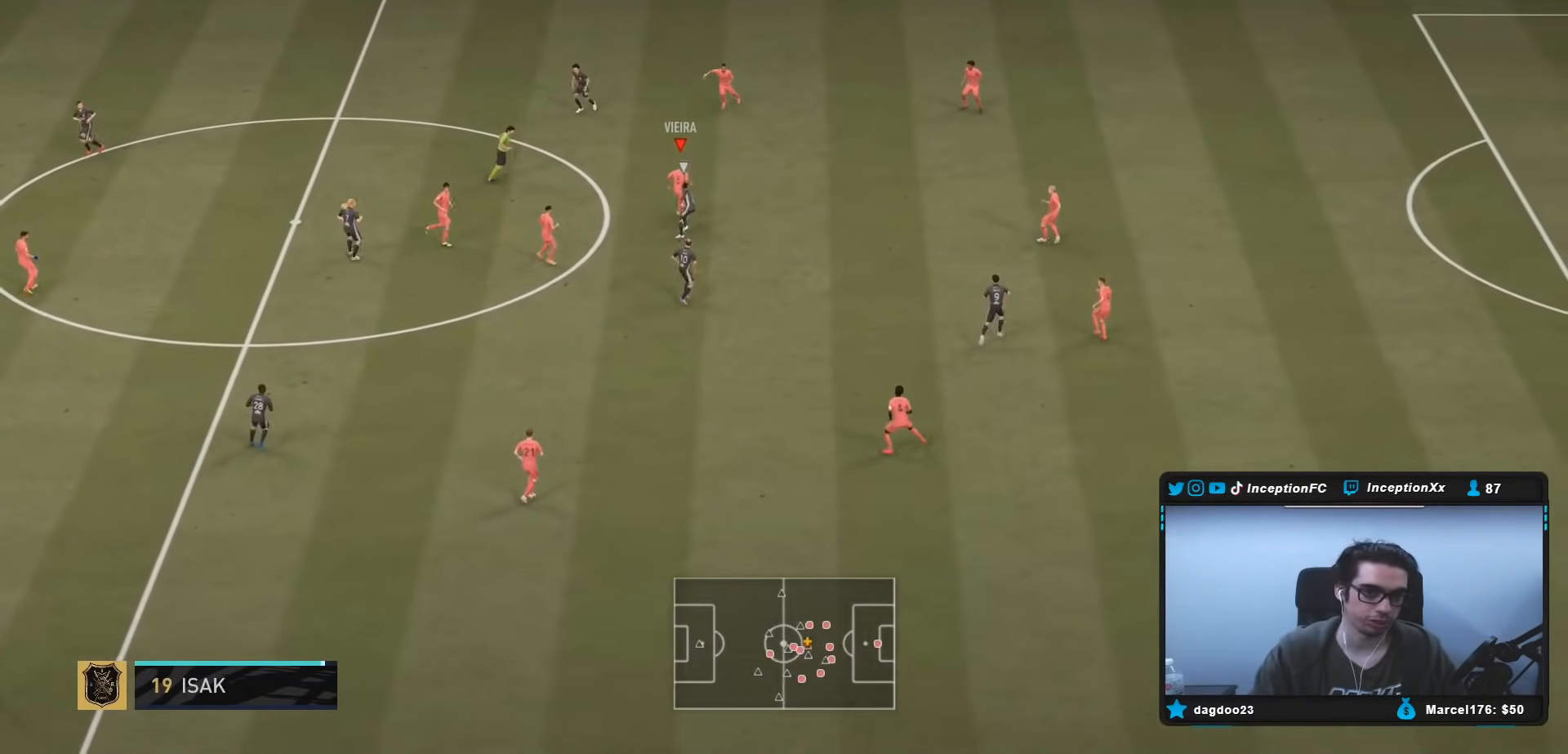
{"buttons": [], "left_stick": "center", "right_stick": "center", "events": [[200, "left_stick", "center"]]}
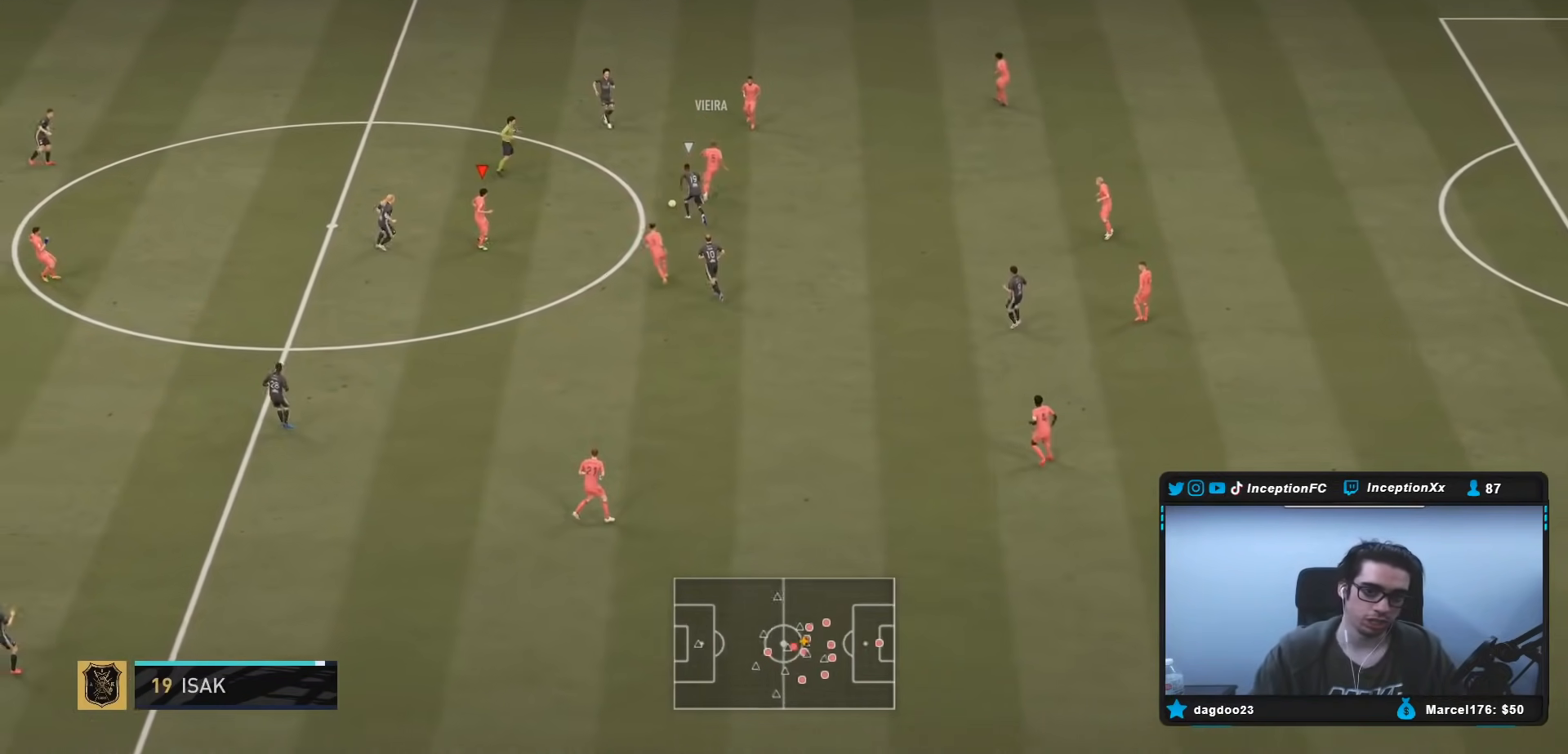
{"buttons": [], "left_stick": "down-right", "right_stick": "center", "events": [[417, "left_stick", "down-right"]]}
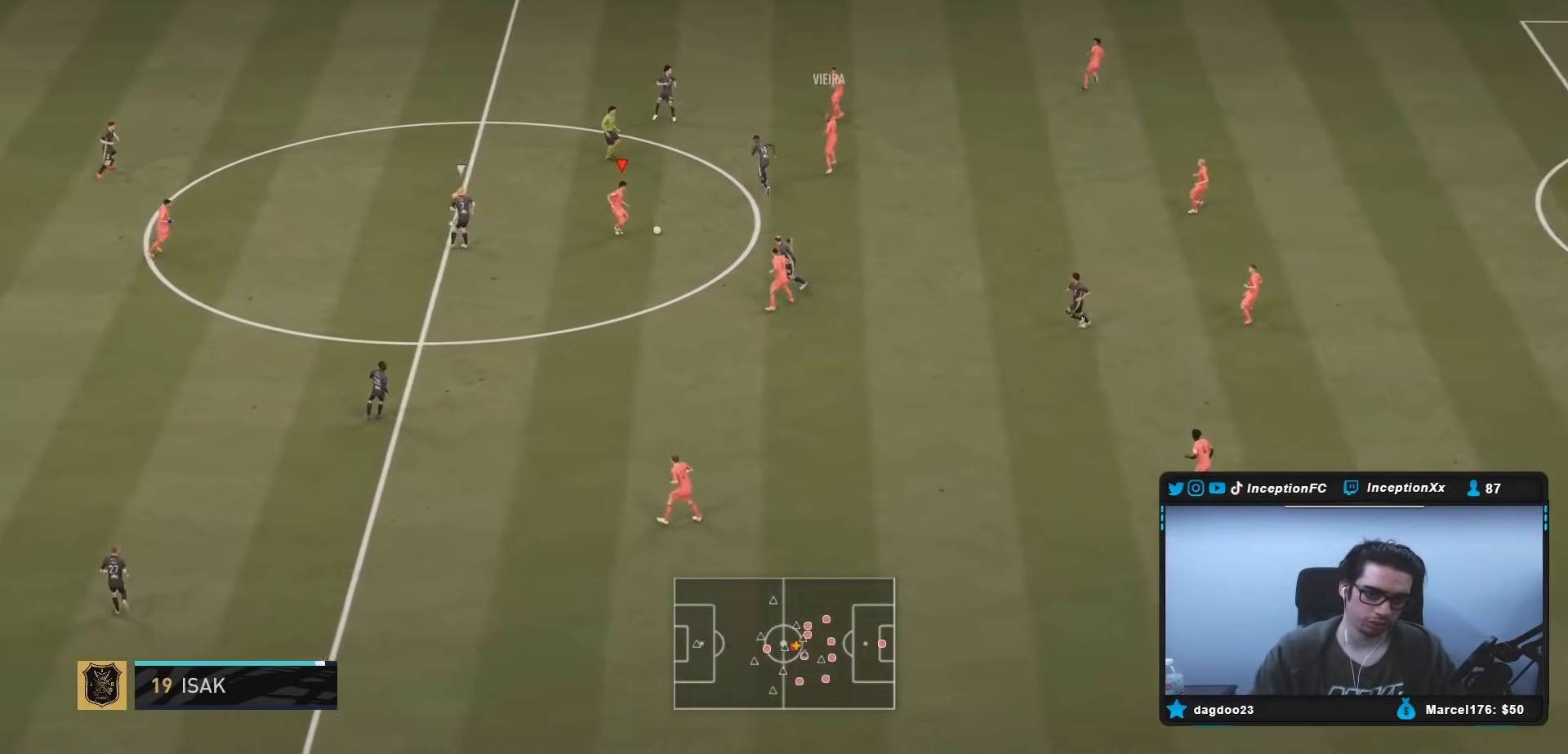
{"buttons": [], "left_stick": "center", "right_stick": "center", "events": [[83, "left_stick", "down"], [217, "left_stick", "down-left"], [483, "left_stick", "center"]]}
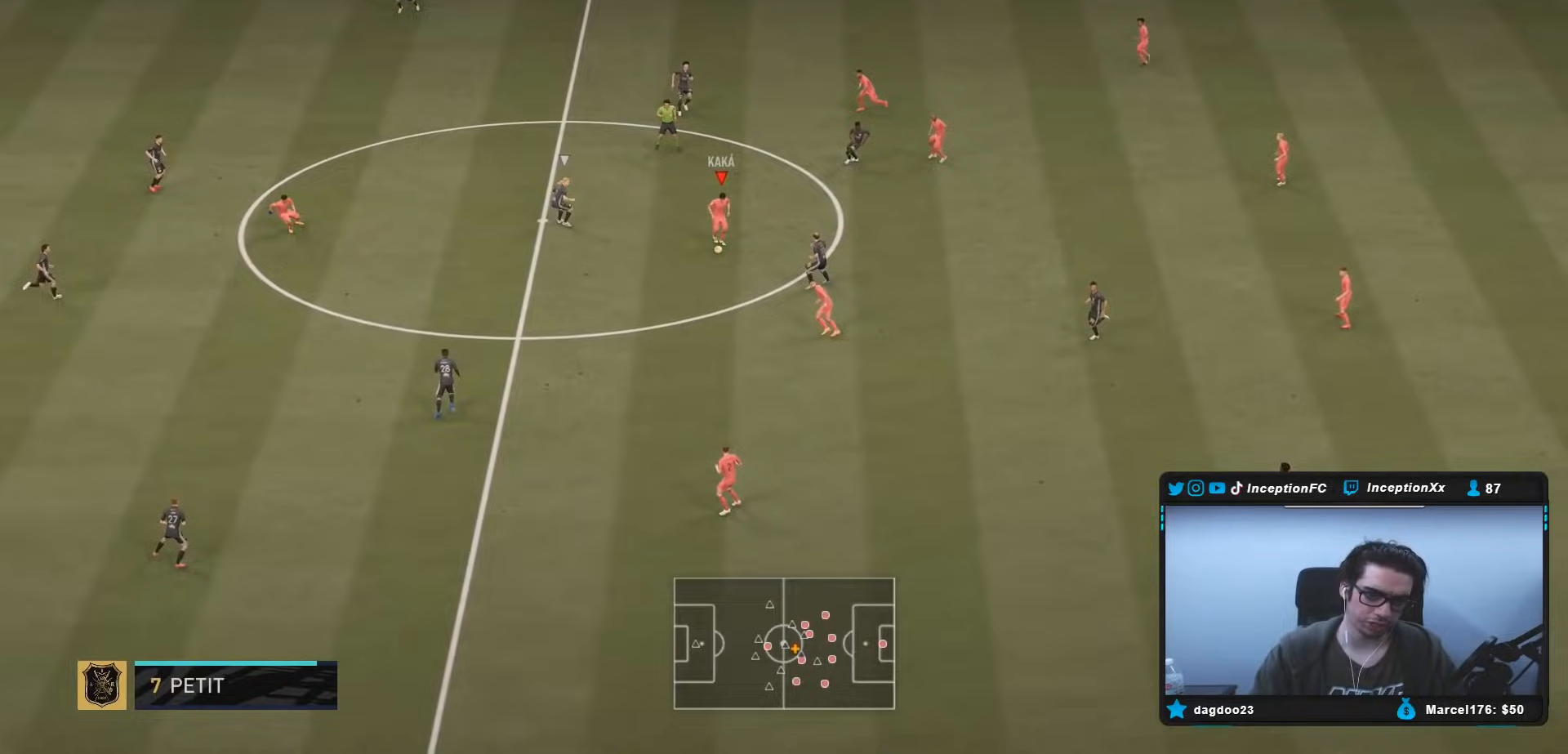
{"buttons": [], "left_stick": "up", "right_stick": "center", "events": [[67, "left_stick", "up"]]}
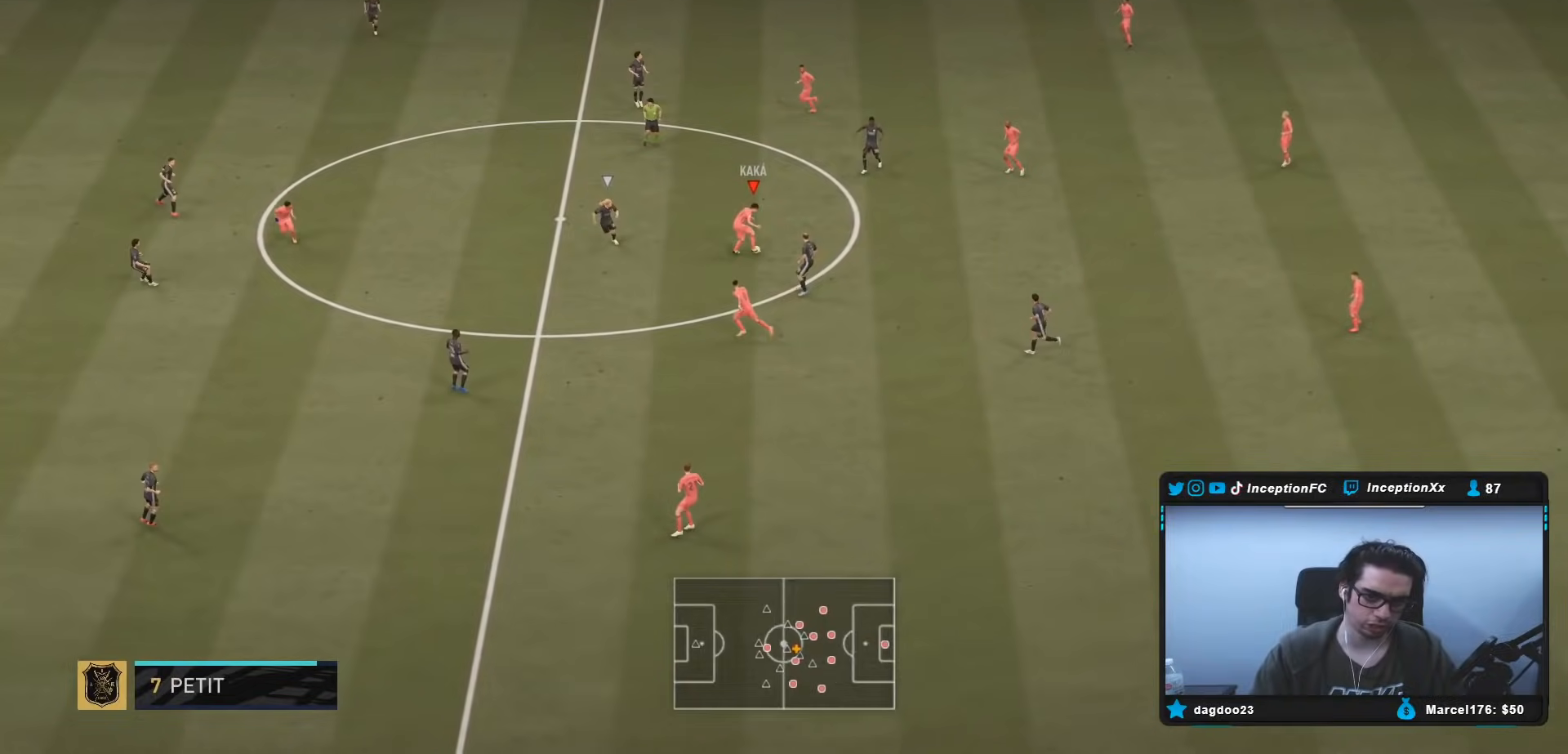
{"buttons": ["A"], "left_stick": "left", "right_stick": "center", "events": [[50, "left_stick", "up-left"], [433, "left_stick", "left"], [500, "A", "down"]]}
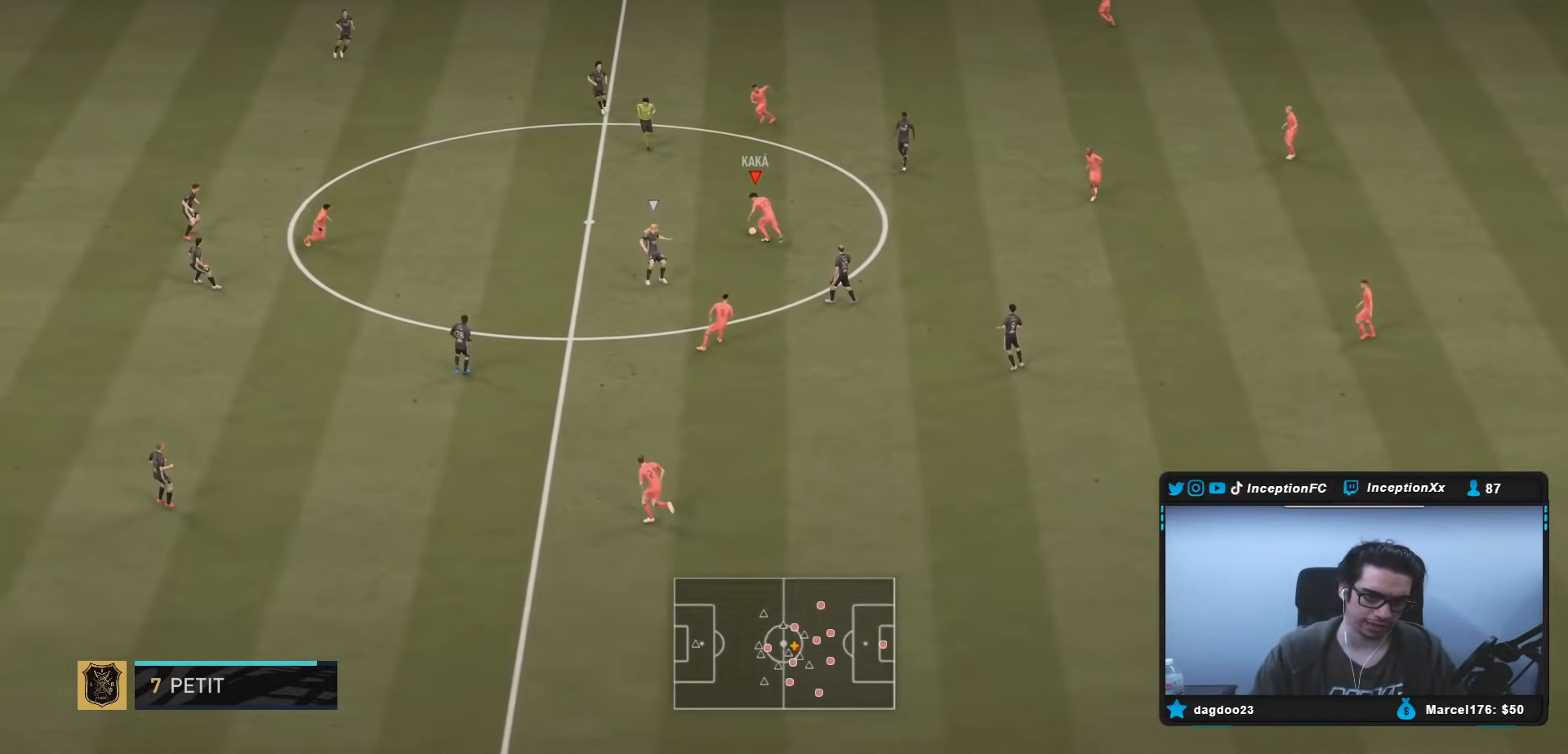
{"buttons": ["R2"], "left_stick": "center", "right_stick": "center", "events": [[133, "A", "up"], [267, "left_stick", "center"], [367, "R2", "down"]]}
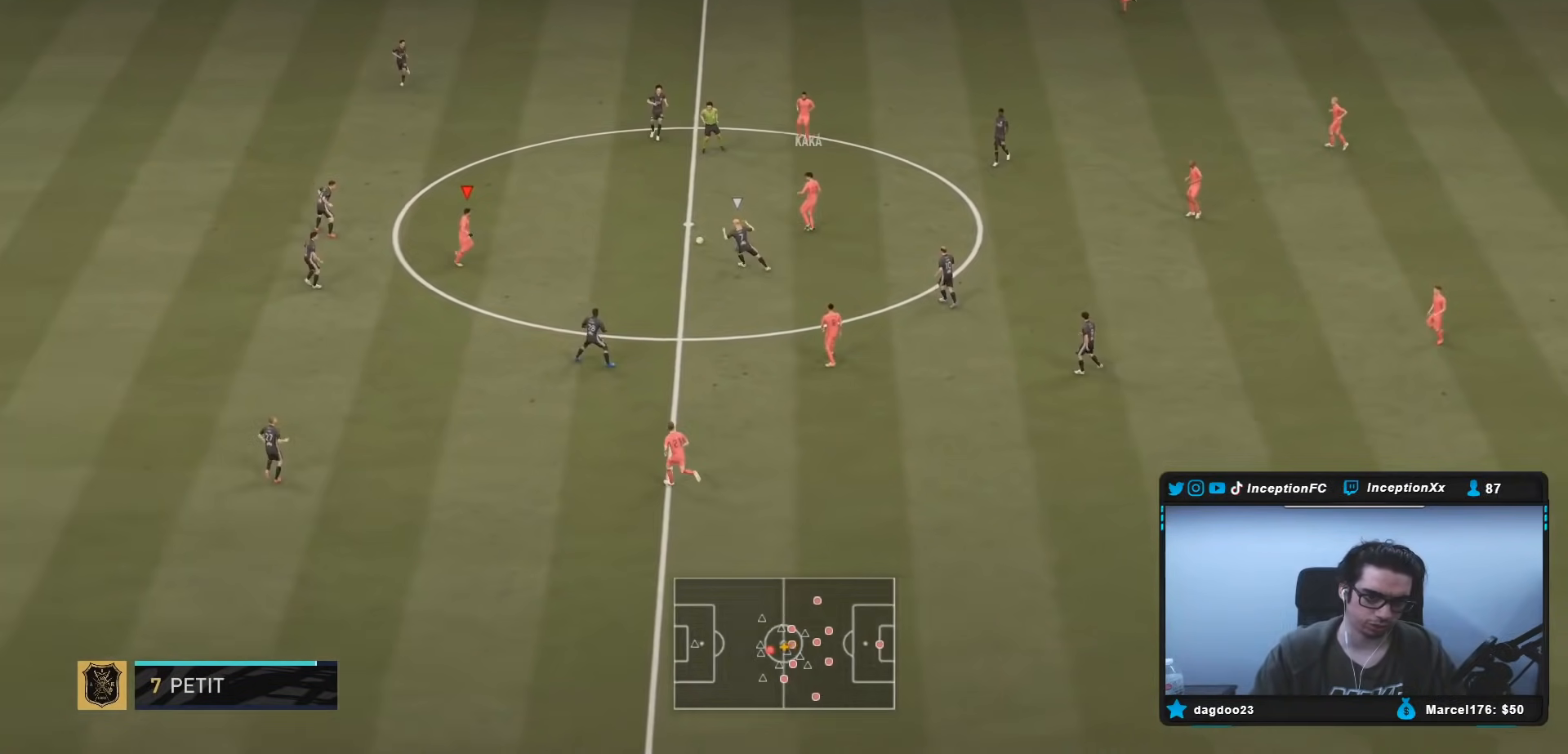
{"buttons": [], "left_stick": "down", "right_stick": "center", "events": [[200, "R2", "up"], [233, "left_stick", "down"], [267, "R2", "down"], [317, "R2", "up"]]}
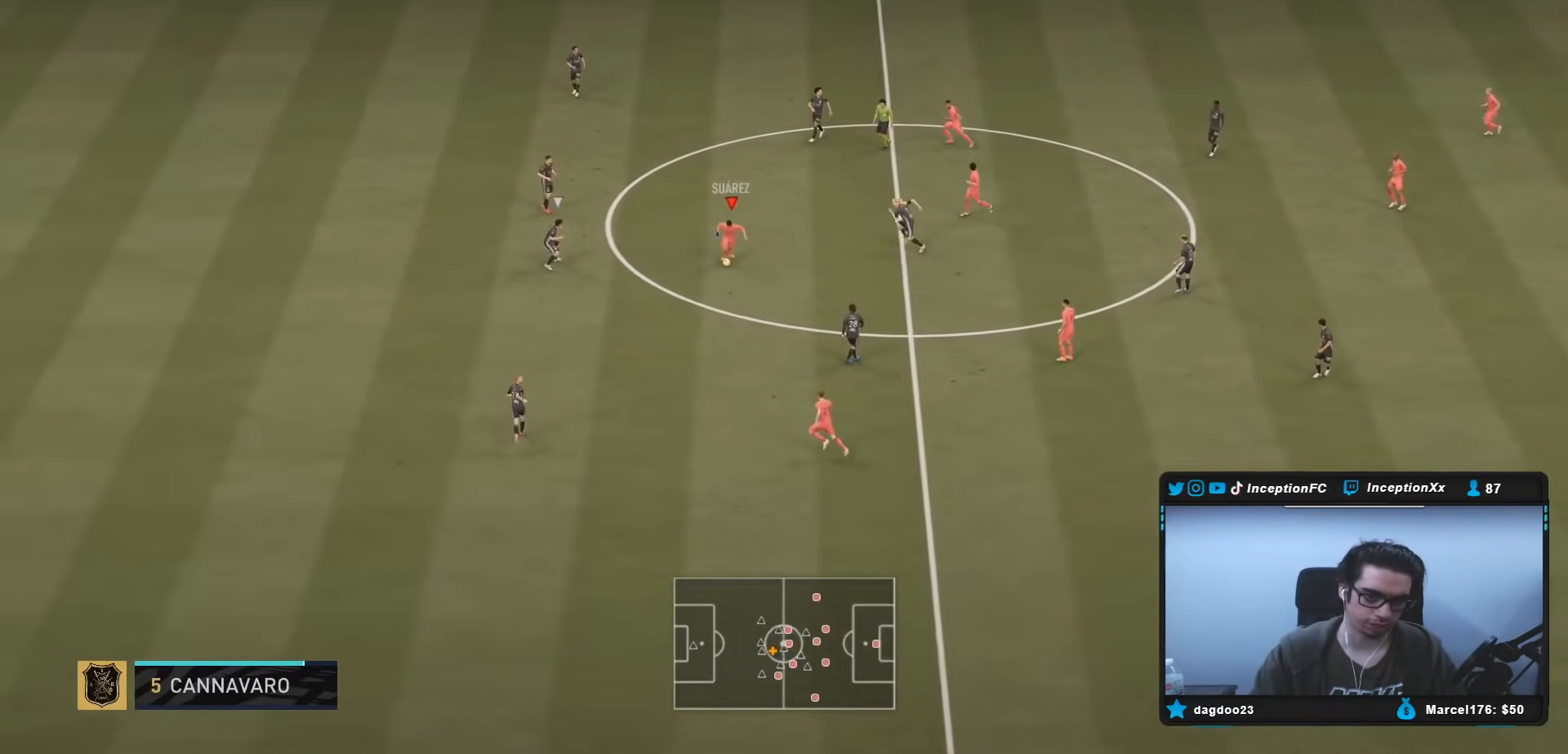
{"buttons": [], "left_stick": "center", "right_stick": "center", "events": [[117, "A", "down"], [283, "A", "up"], [417, "left_stick", "center"]]}
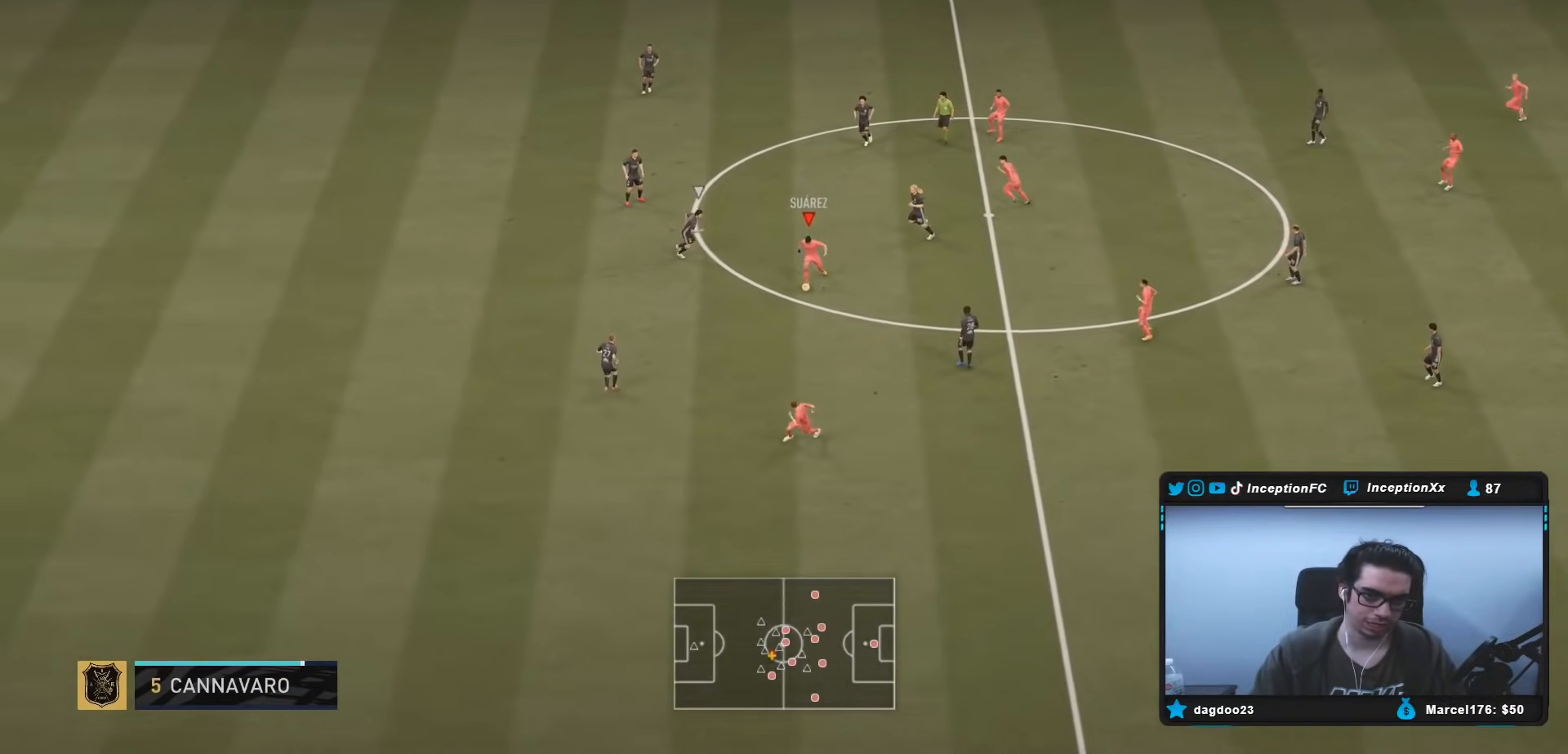
{"buttons": [], "left_stick": "down", "right_stick": "center", "events": [[250, "left_stick", "down"]]}
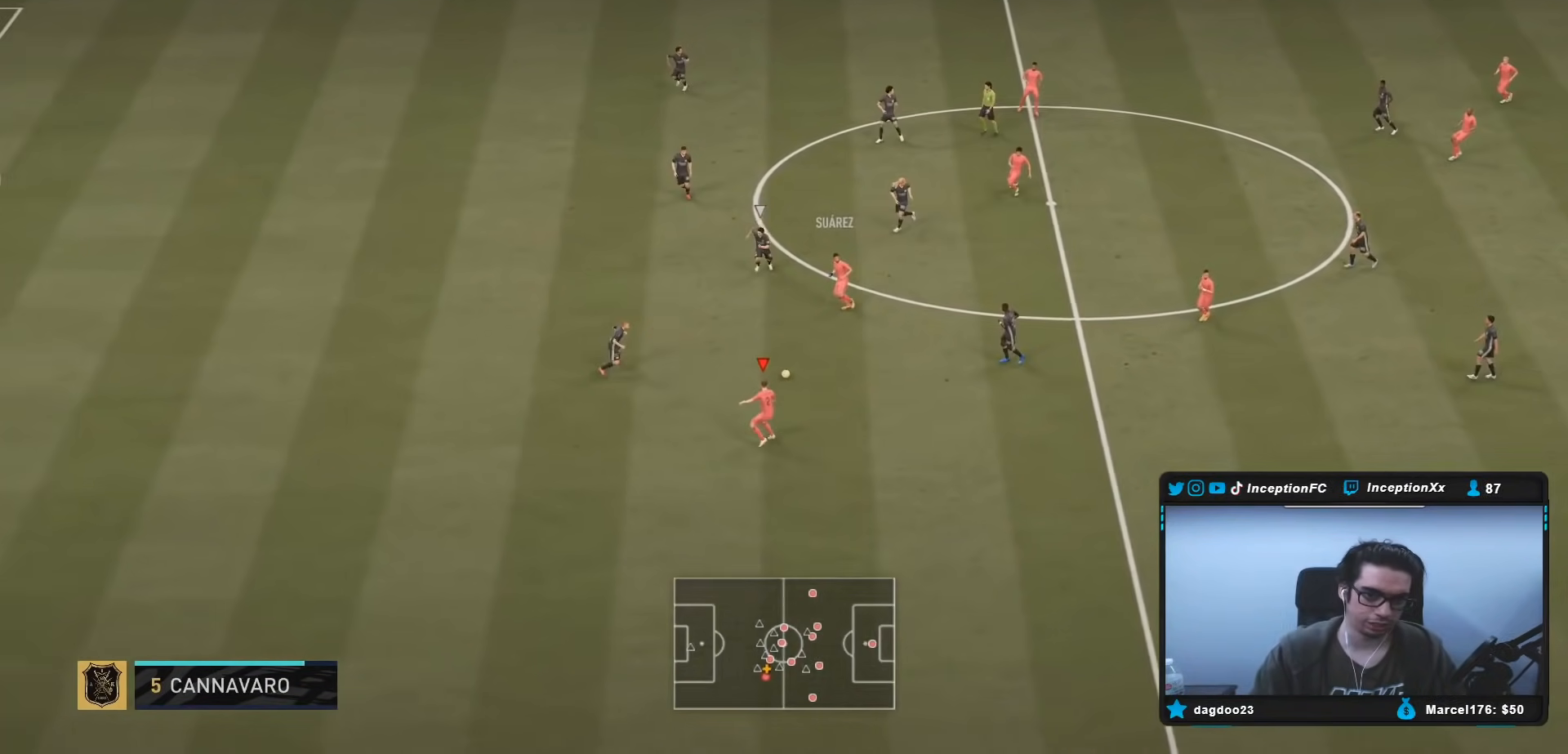
{"buttons": [], "left_stick": "down", "right_stick": "center", "events": []}
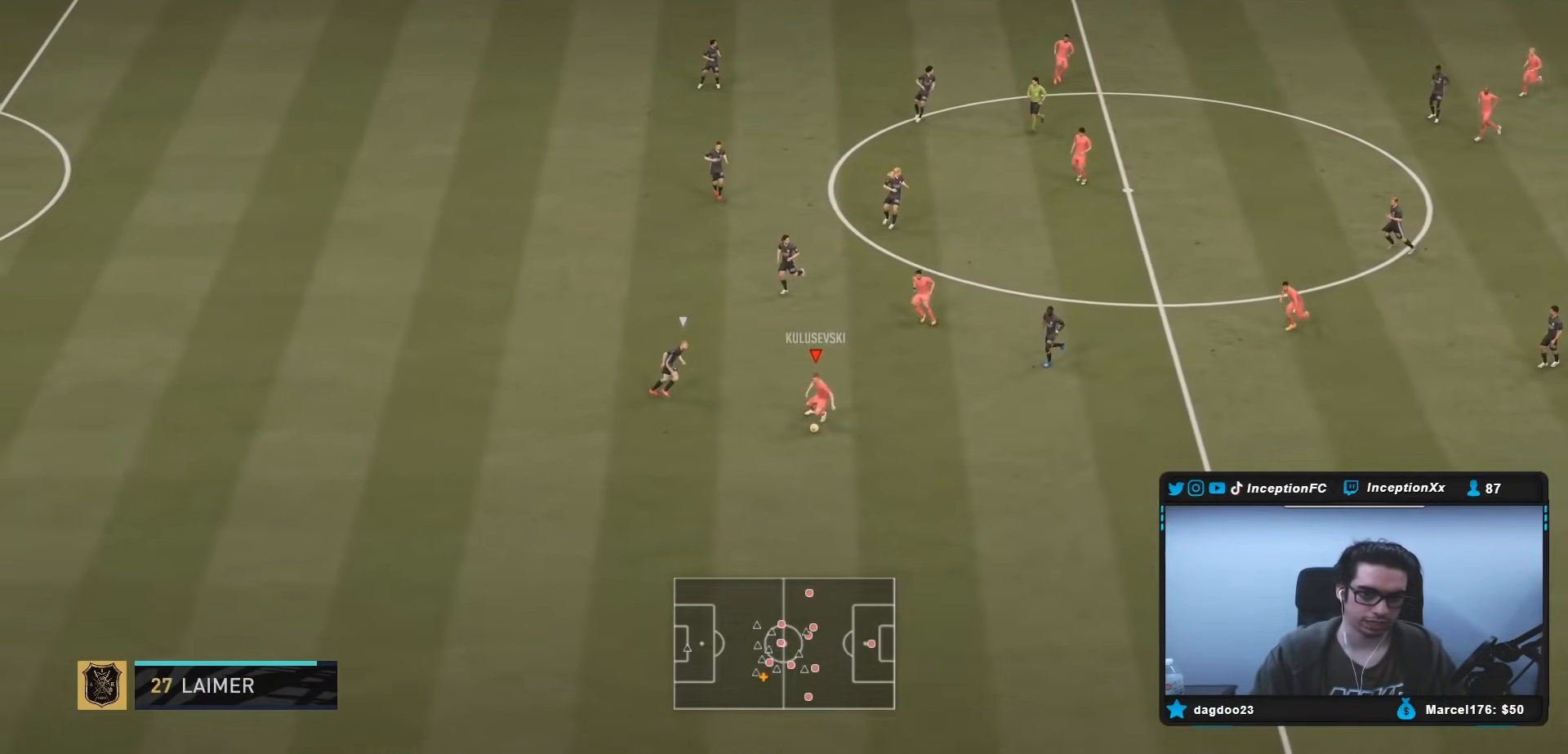
{"buttons": ["R2"], "left_stick": "down", "right_stick": "center", "events": [[50, "R2", "down"], [133, "left_stick", "down-left"], [333, "left_stick", "down"]]}
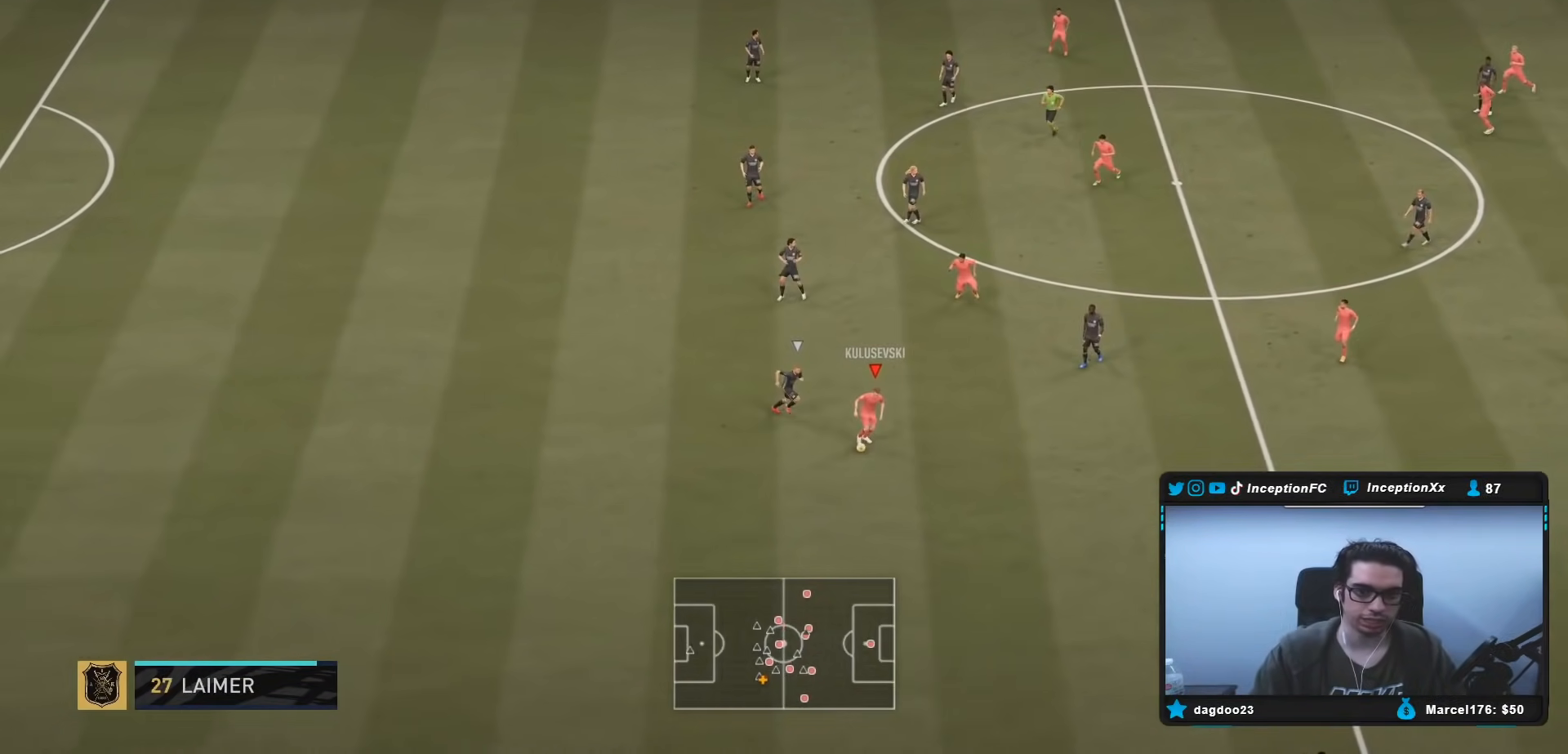
{"buttons": ["R2"], "left_stick": "down", "right_stick": "center", "events": []}
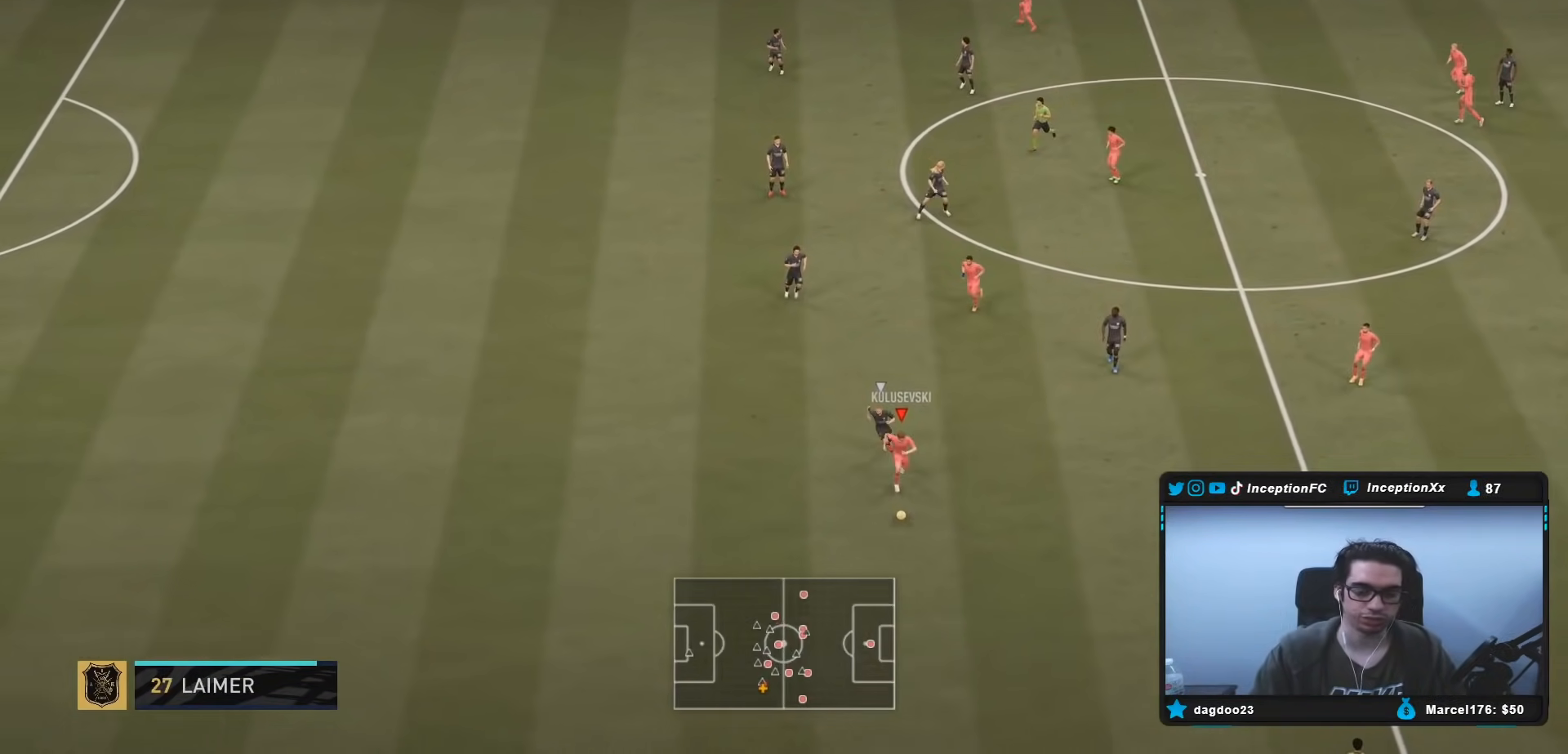
{"buttons": [], "left_stick": "center", "right_stick": "right", "events": [[83, "R2", "up"], [100, "left_stick", "center"], [100, "right_stick", "right"], [400, "R2", "down"], [467, "R2", "up"]]}
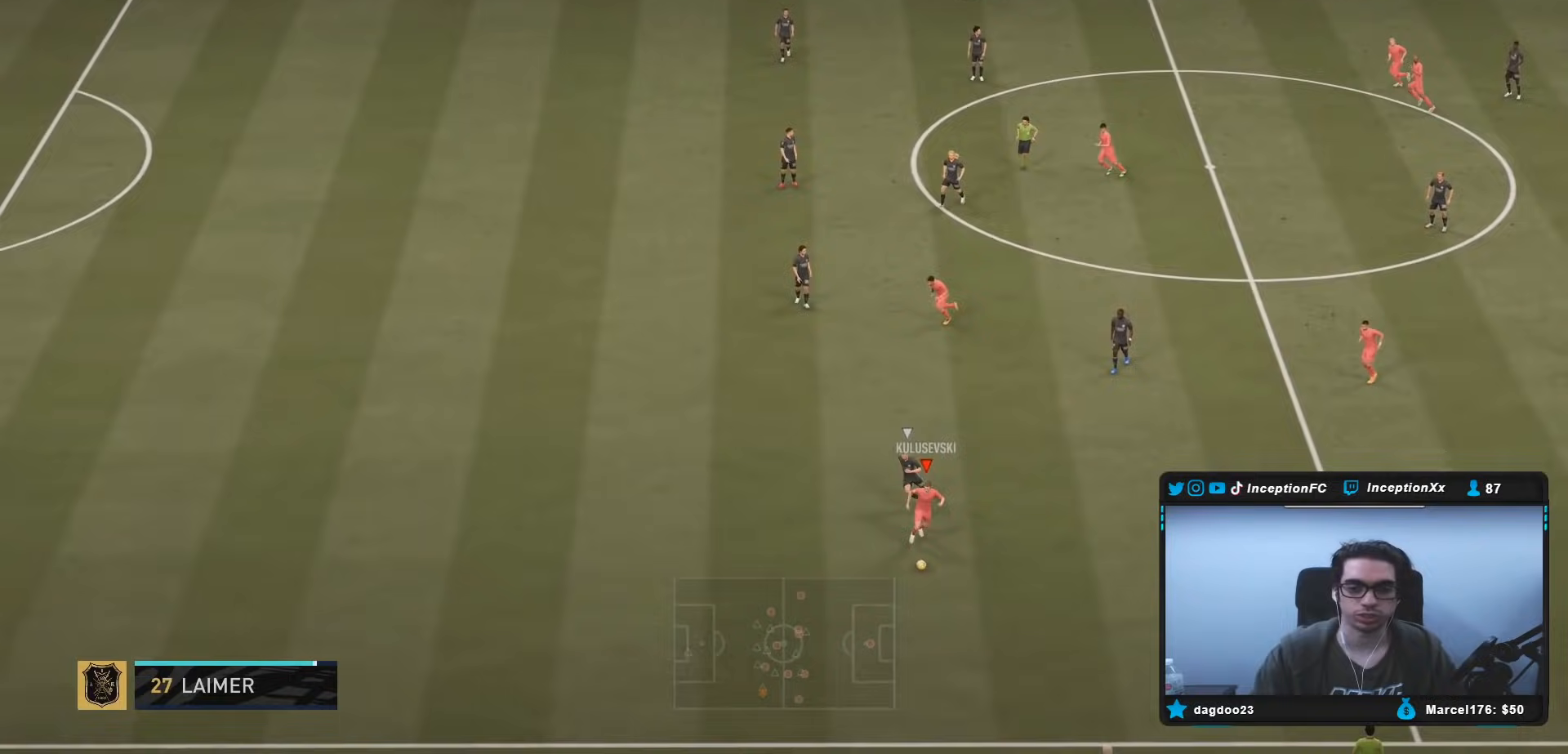
{"buttons": [], "left_stick": "center", "right_stick": "center", "events": [[150, "right_stick", "center"], [167, "left_stick", "up-right"], [483, "left_stick", "center"]]}
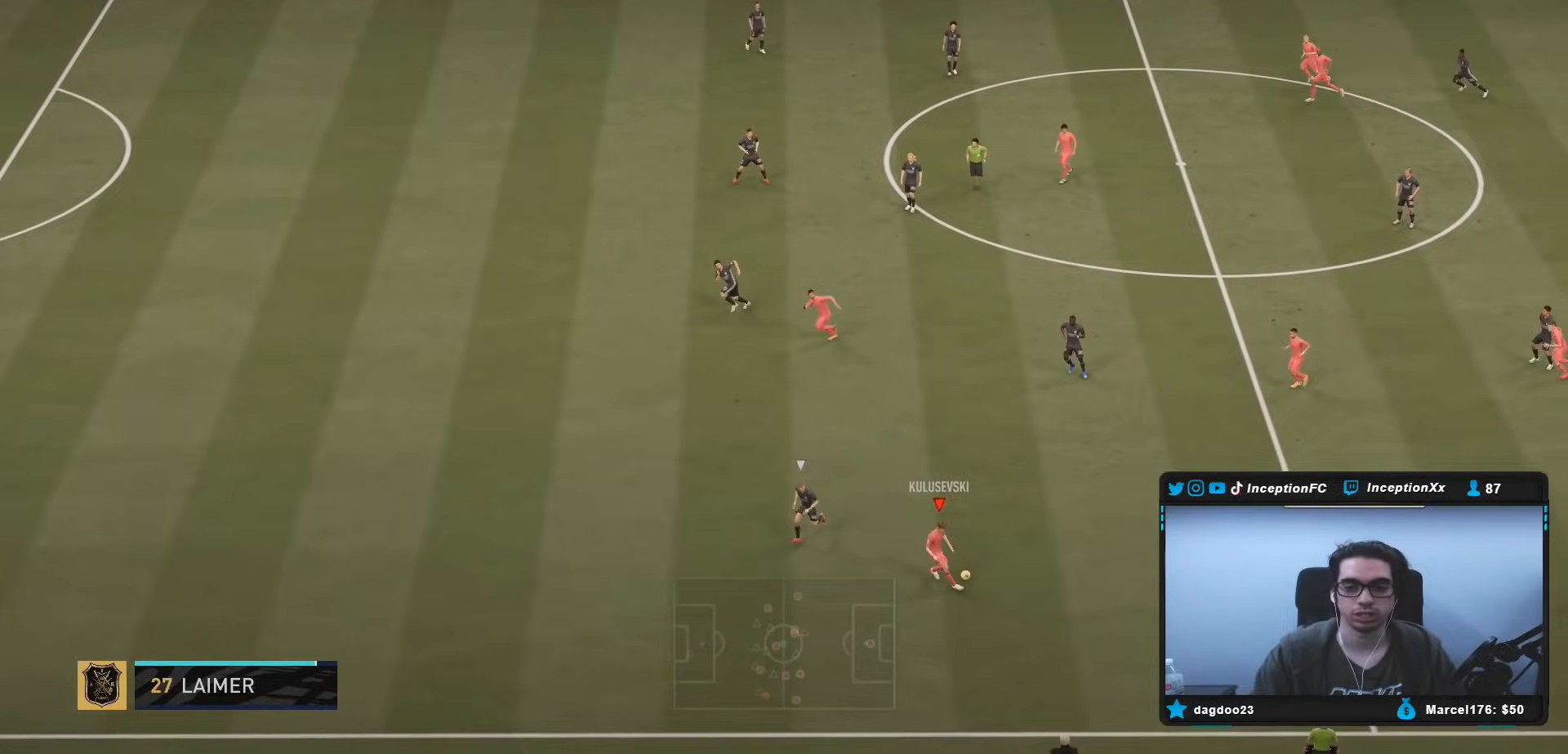
{"buttons": [], "left_stick": "center", "right_stick": "center", "events": [[100, "R2", "down"], [117, "left_stick", "down-left"], [483, "left_stick", "center"], [500, "R2", "up"]]}
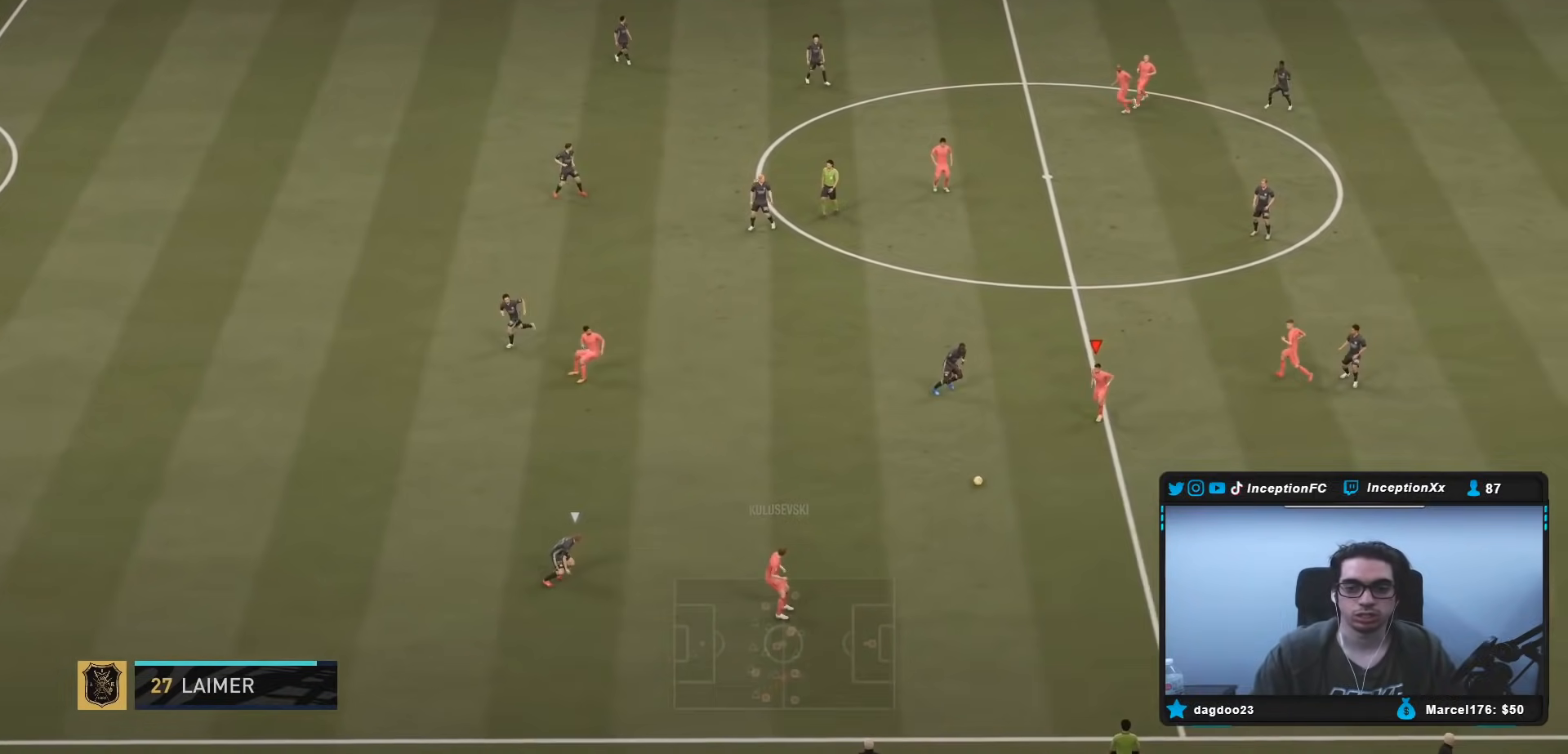
{"buttons": [], "left_stick": "up-right", "right_stick": "center", "events": [[150, "left_stick", "up-right"]]}
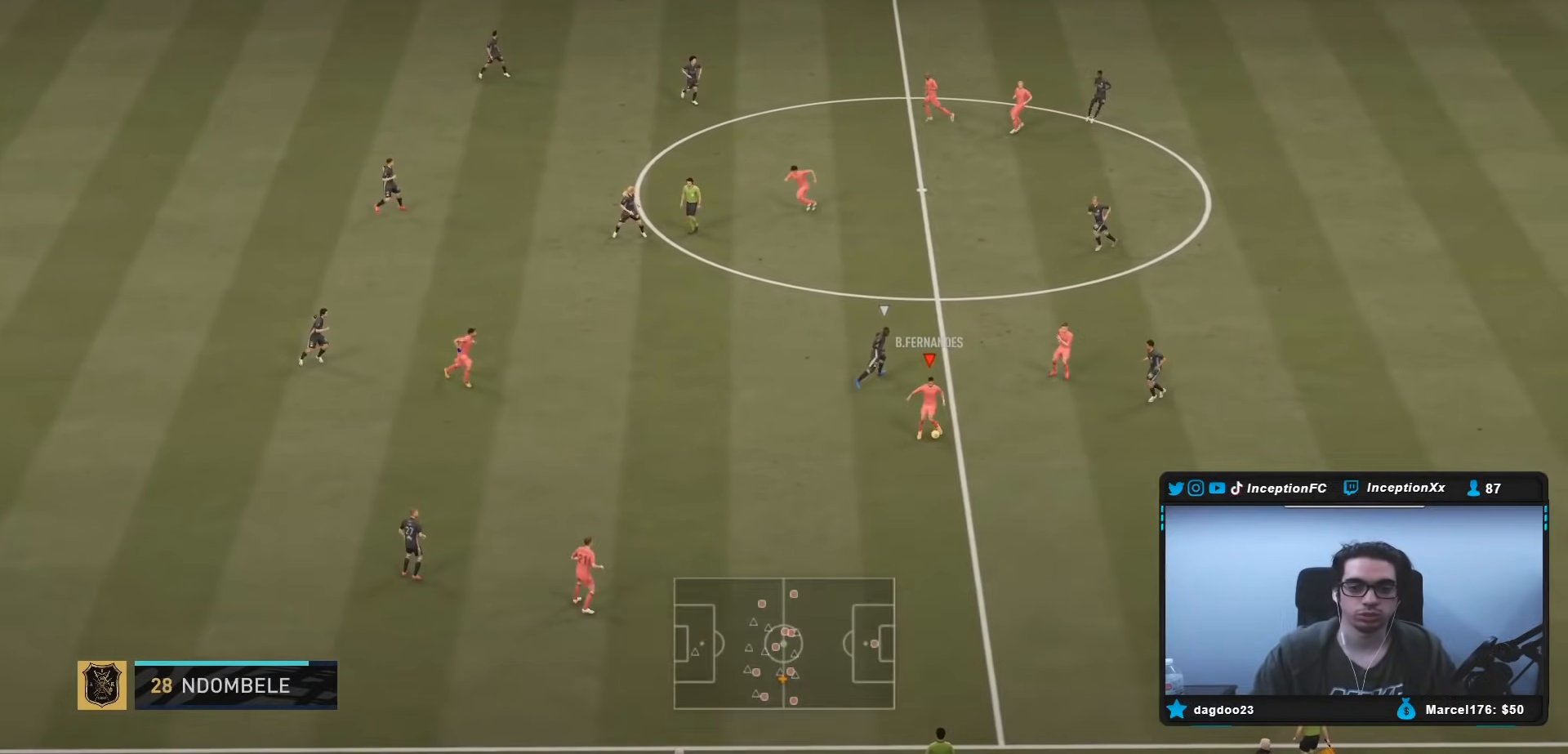
{"buttons": [], "left_stick": "center", "right_stick": "center", "events": [[367, "left_stick", "center"]]}
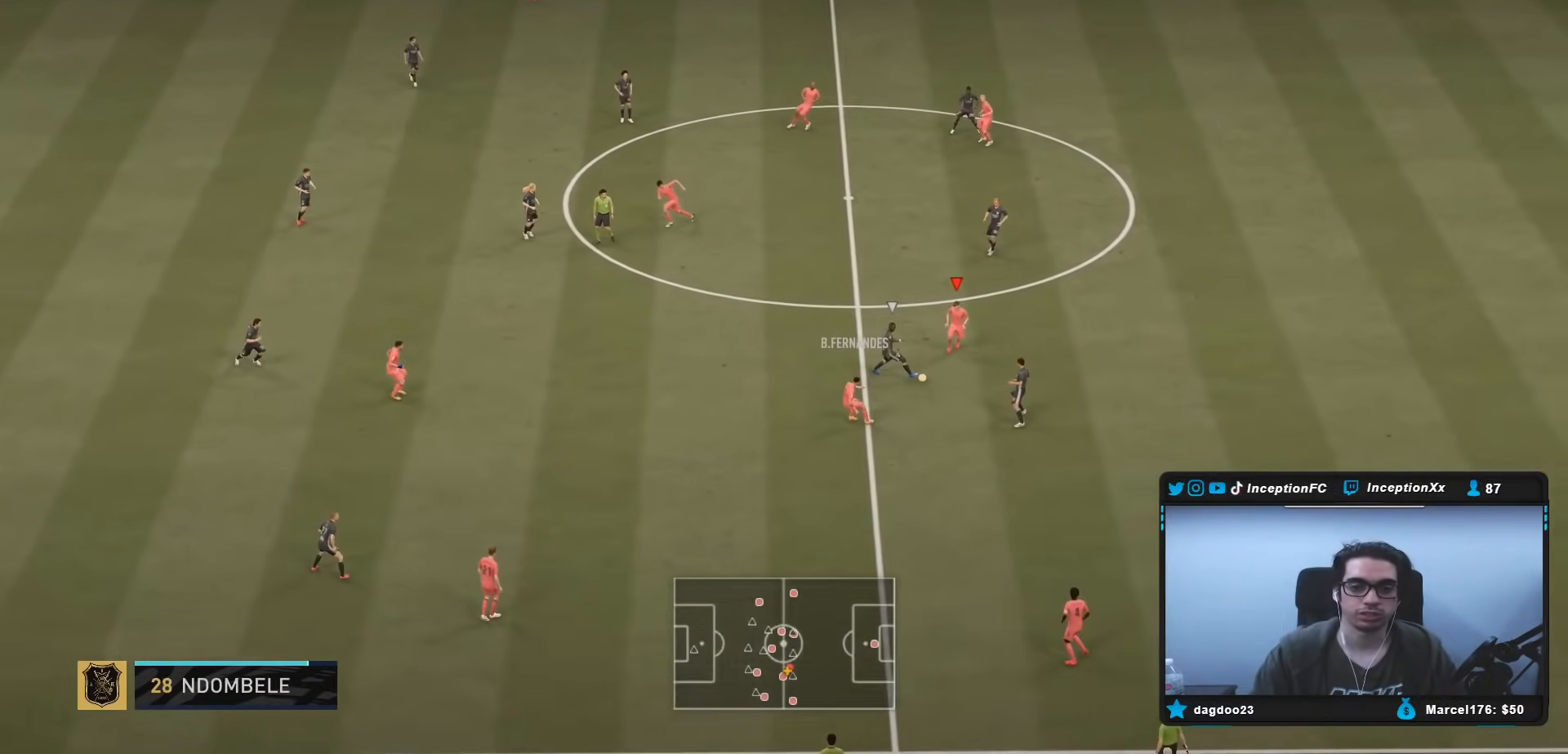
{"buttons": [], "left_stick": "right", "right_stick": "center", "events": [[183, "left_stick", "down-right"], [283, "left_stick", "right"]]}
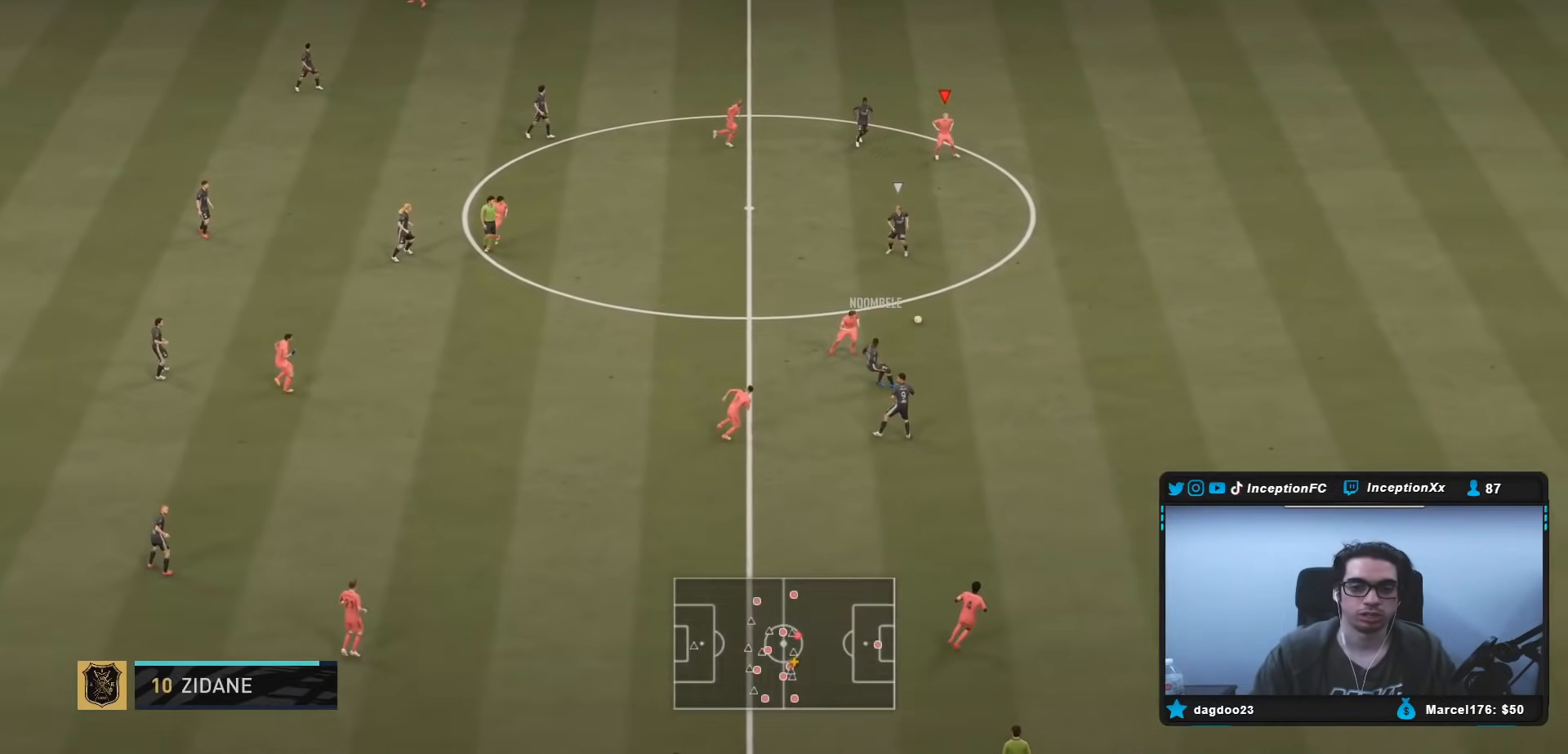
{"buttons": ["L2", "R2"], "left_stick": "right", "right_stick": "center", "events": [[150, "left_stick", "up-right"], [167, "R2", "down"], [200, "L2", "down"], [317, "left_stick", "right"]]}
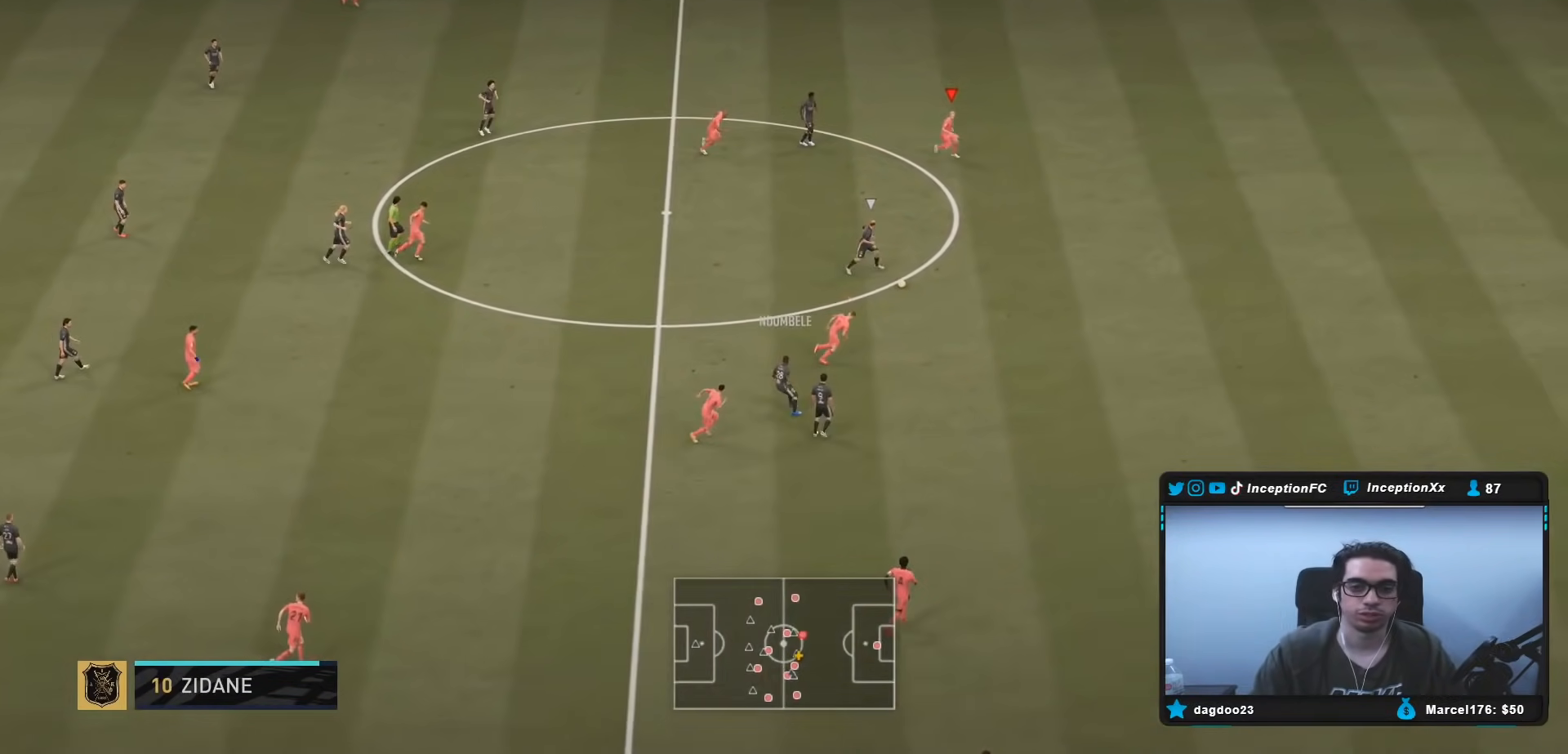
{"buttons": ["Y", "R2"], "left_stick": "down-right", "right_stick": "center", "events": [[67, "left_stick", "down-right"], [167, "Y", "down"], [200, "L2", "up"]]}
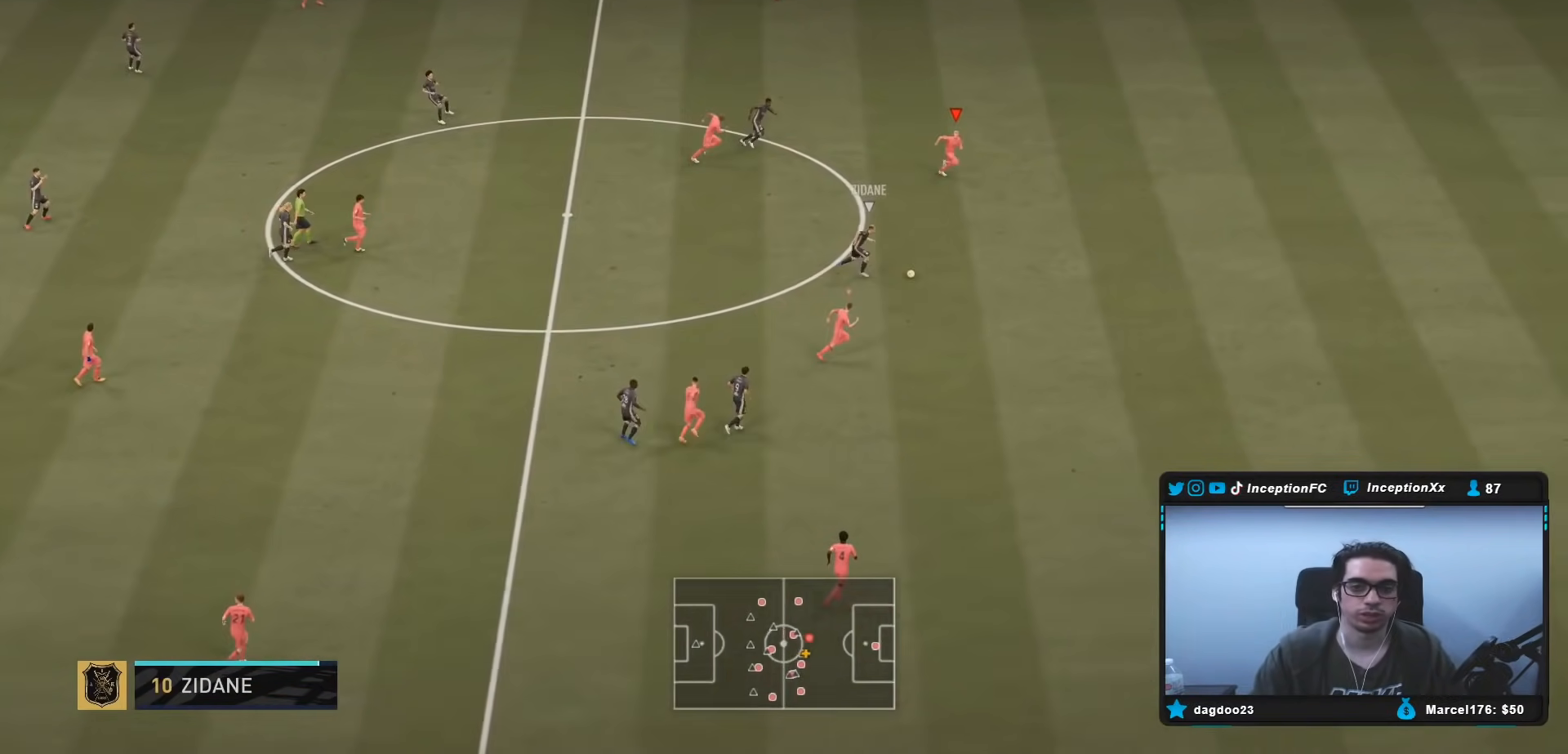
{"buttons": ["R2"], "left_stick": "down-right", "right_stick": "center", "events": [[267, "Y", "up"]]}
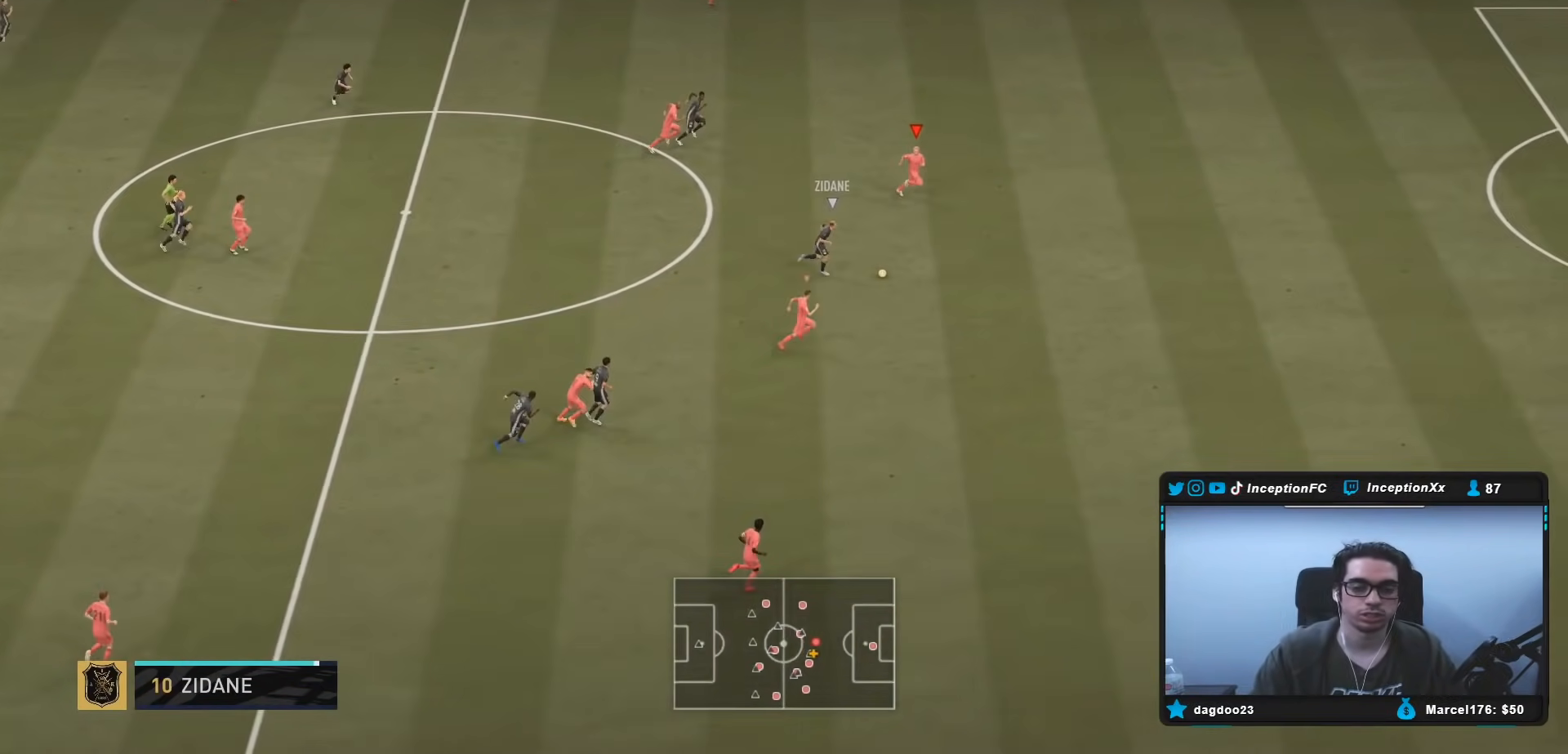
{"buttons": ["L2", "R2"], "left_stick": "up-right", "right_stick": "center", "events": [[100, "L2", "down"], [100, "R2", "up"], [383, "left_stick", "up-right"], [417, "R2", "down"]]}
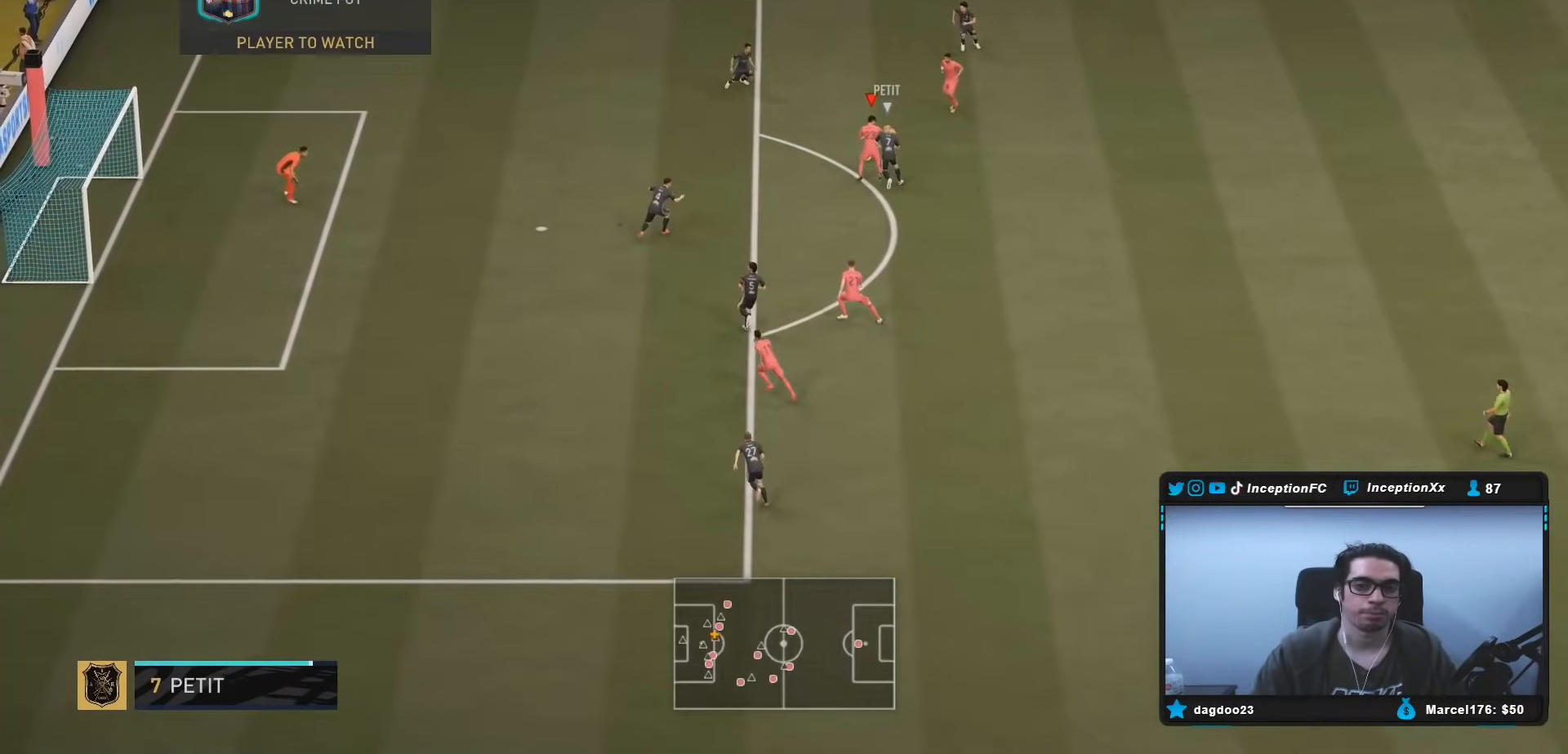
{"buttons": ["L2"], "left_stick": "up", "right_stick": "center", "events": [[17, "left_stick", "up"], [83, "L2", "up"], [367, "L2", "down"], [400, "R2", "up"]]}
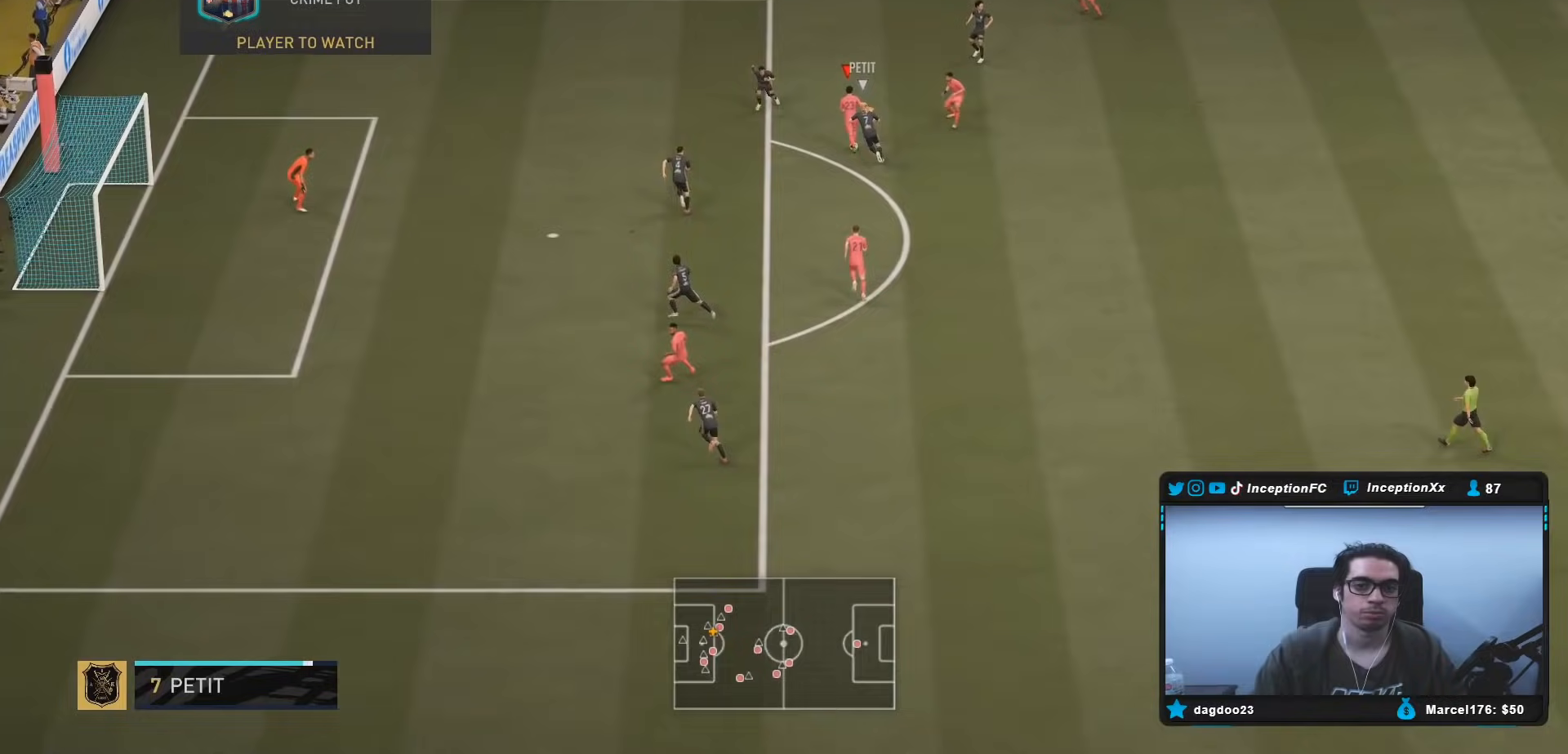
{"buttons": [], "left_stick": "up", "right_stick": "center", "events": [[483, "L2", "up"]]}